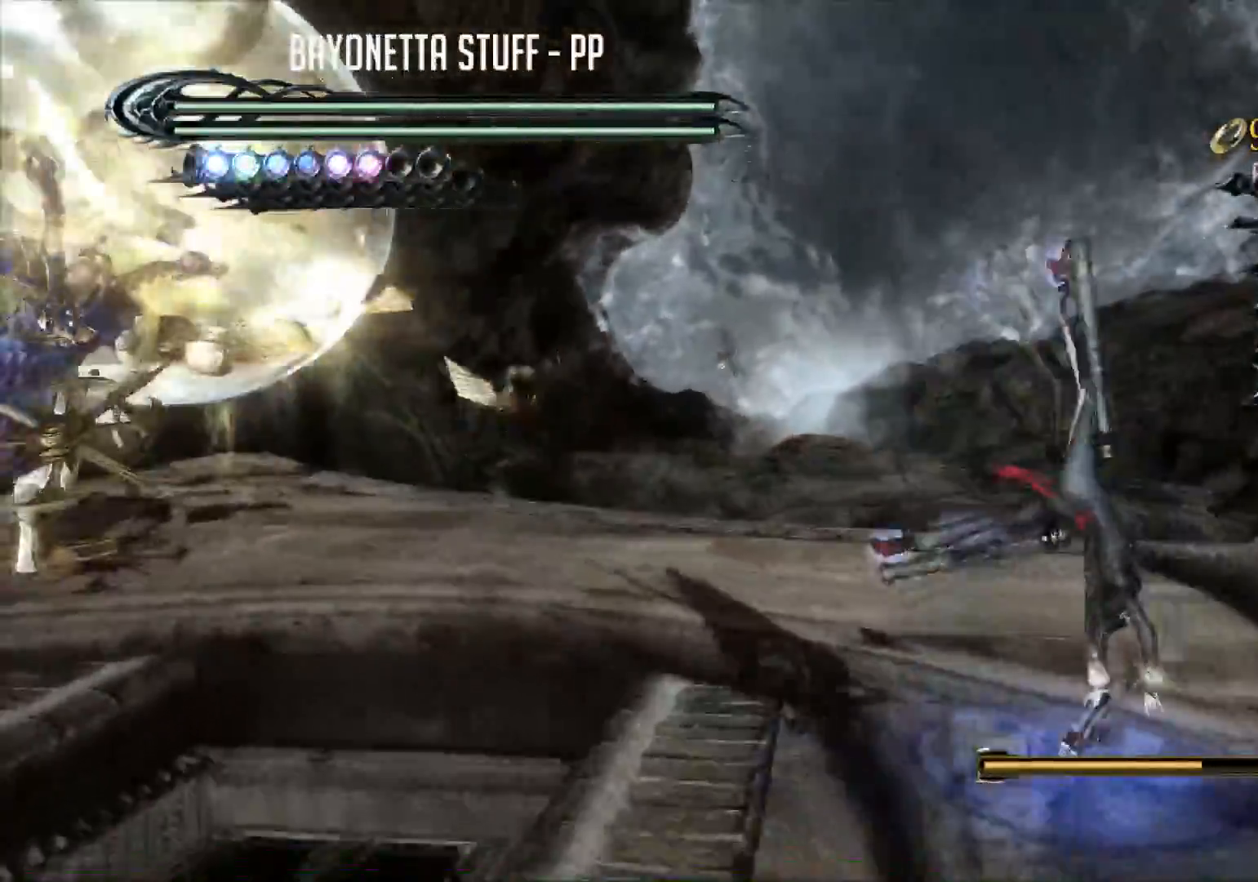
Gameplay with a controller (Xbox layout); each line is a JSON object with the inputs held at the frame after it. "events" lists button and stick changes between this image and that frame as [ms after this image, input, new state], when the widget could be followed in between.
{"buttons": ["L1"], "left_stick": "center", "right_stick": "center", "events": [[150, "L1", "down"], [167, "X", "up"]]}
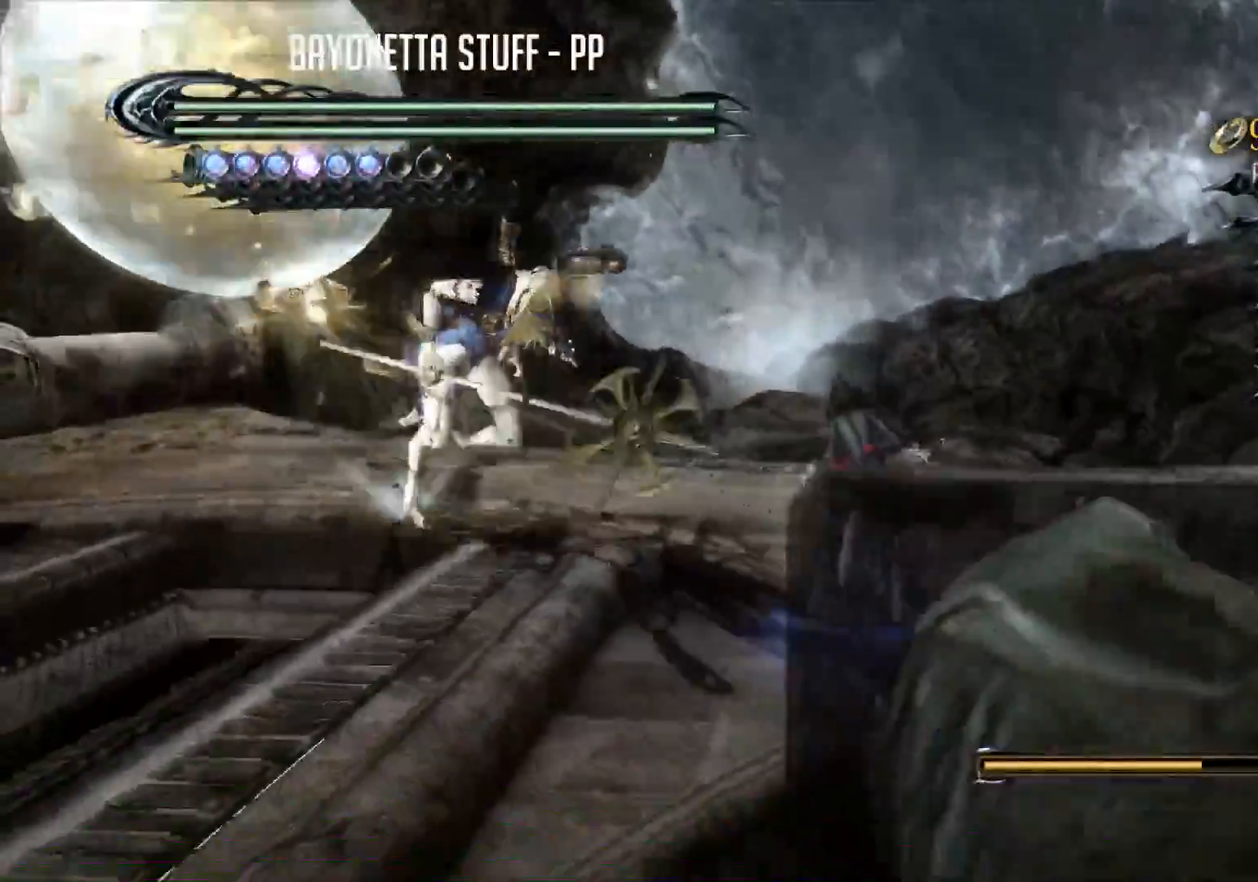
{"buttons": ["L1", "L2"], "left_stick": "center", "right_stick": "center", "events": [[467, "L2", "down"]]}
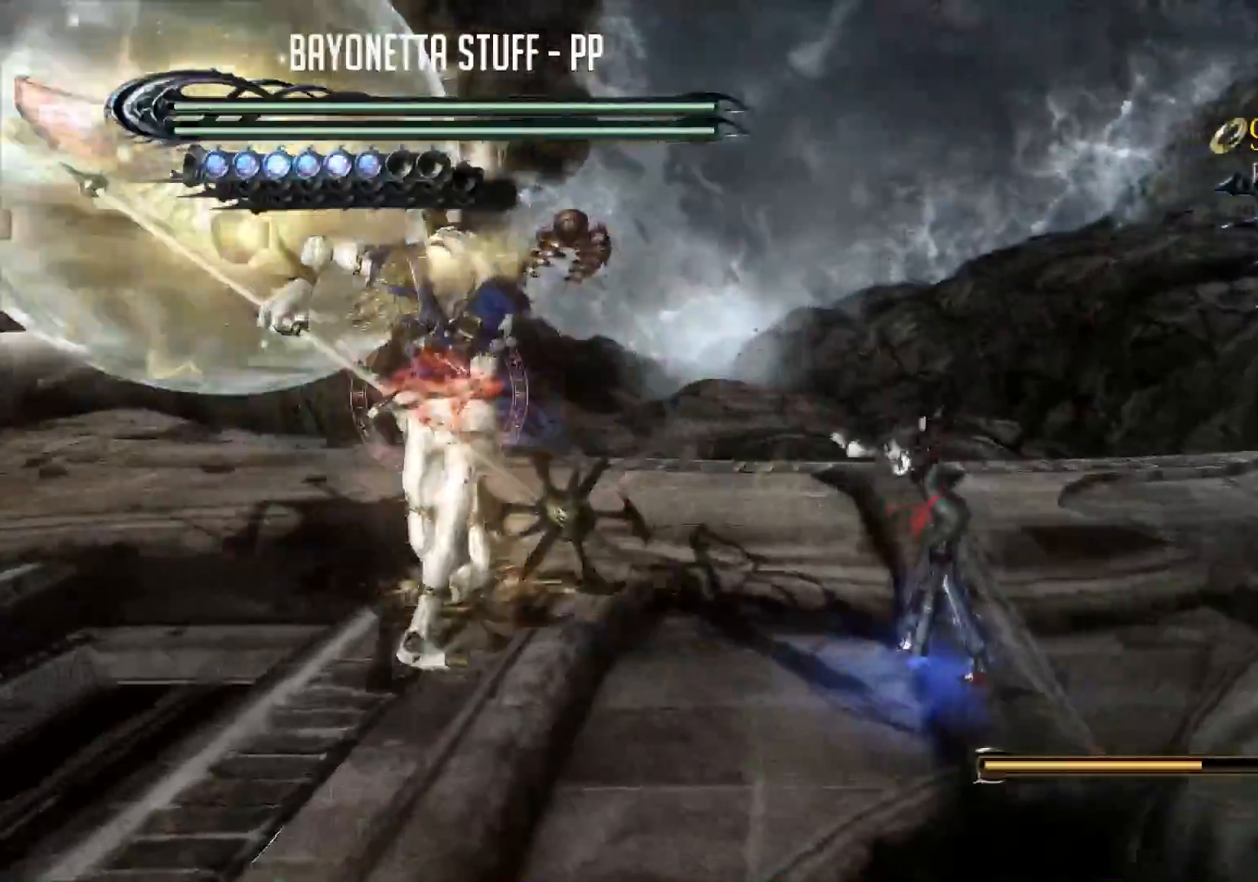
{"buttons": ["L1"], "left_stick": "center", "right_stick": "center", "events": [[17, "L2", "up"]]}
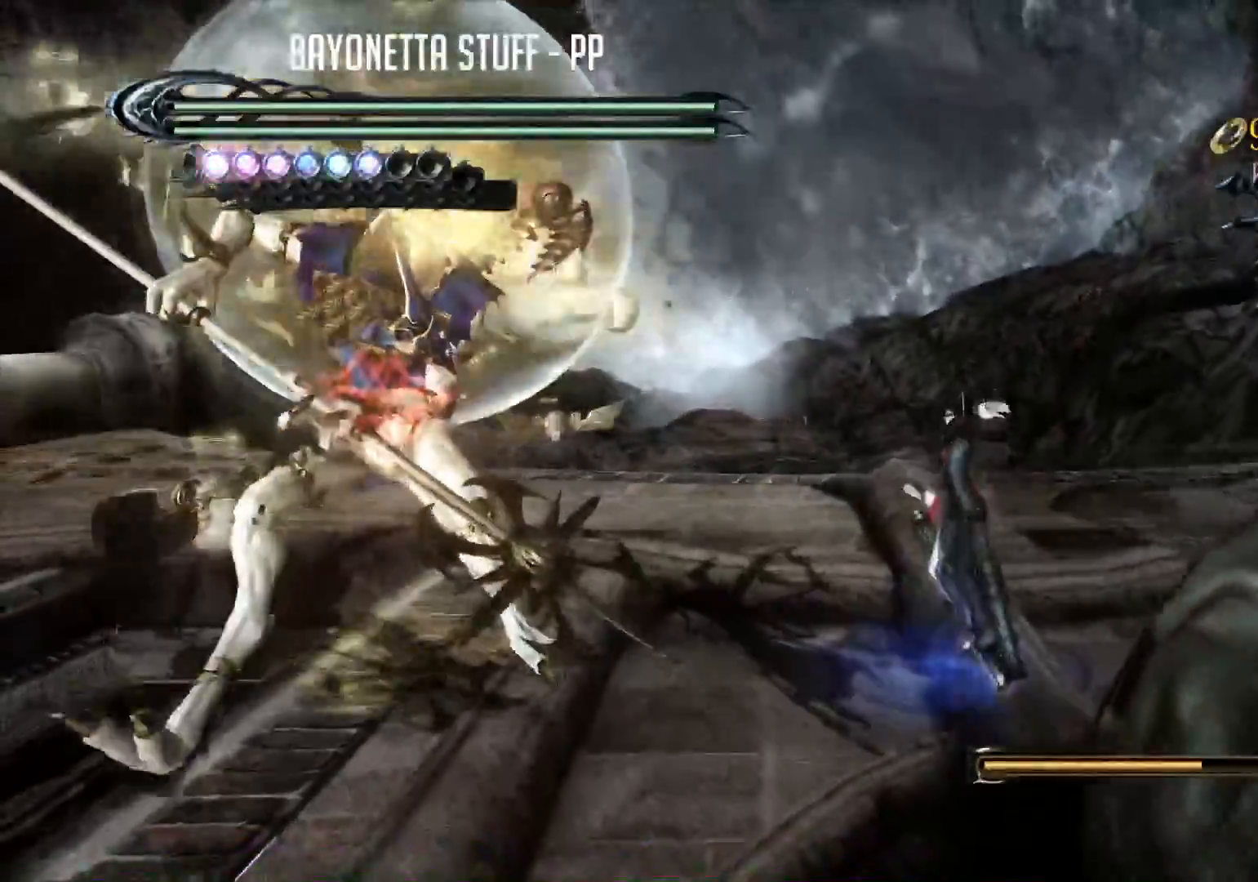
{"buttons": ["L1"], "left_stick": "center", "right_stick": "center", "events": []}
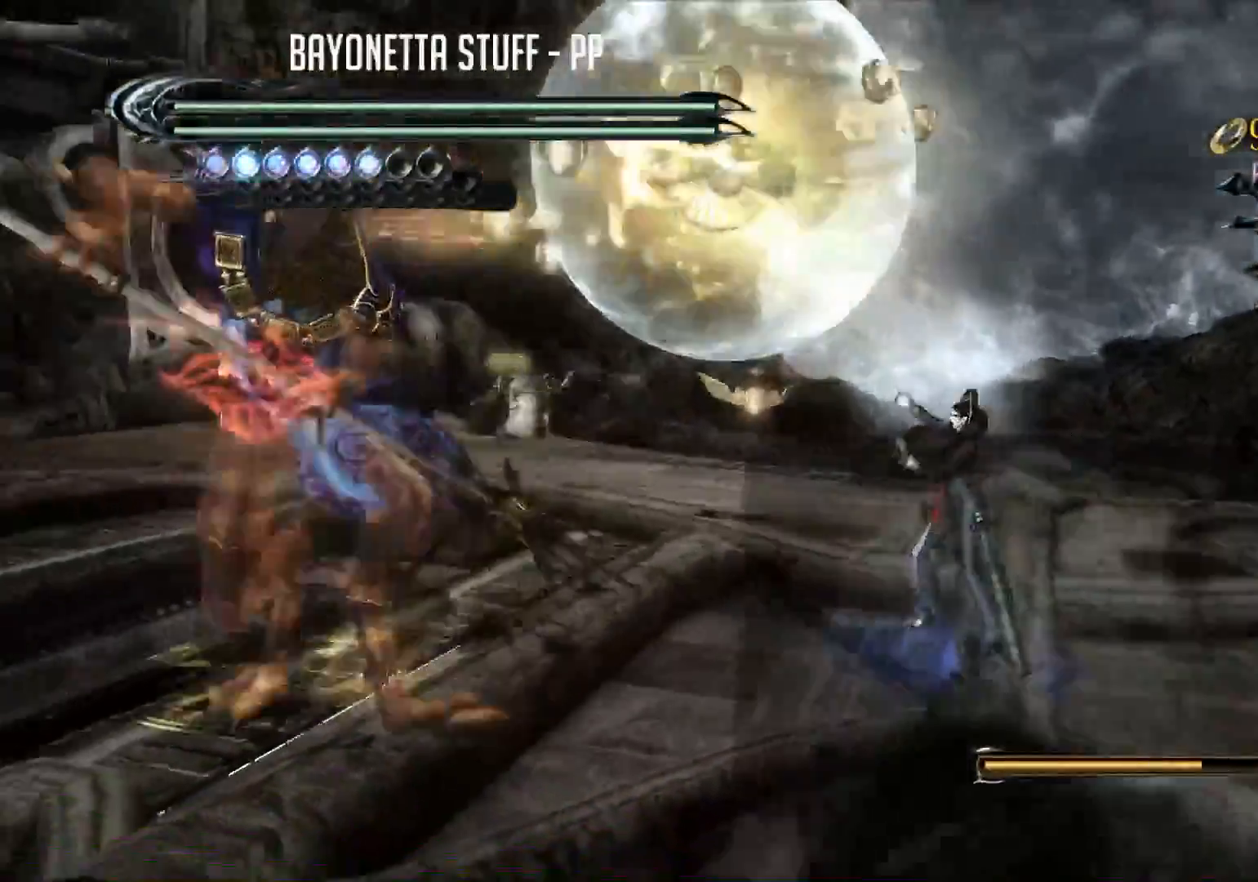
{"buttons": ["L1", "R2"], "left_stick": "down-right", "right_stick": "center", "events": [[300, "left_stick", "down-right"], [334, "R2", "down"]]}
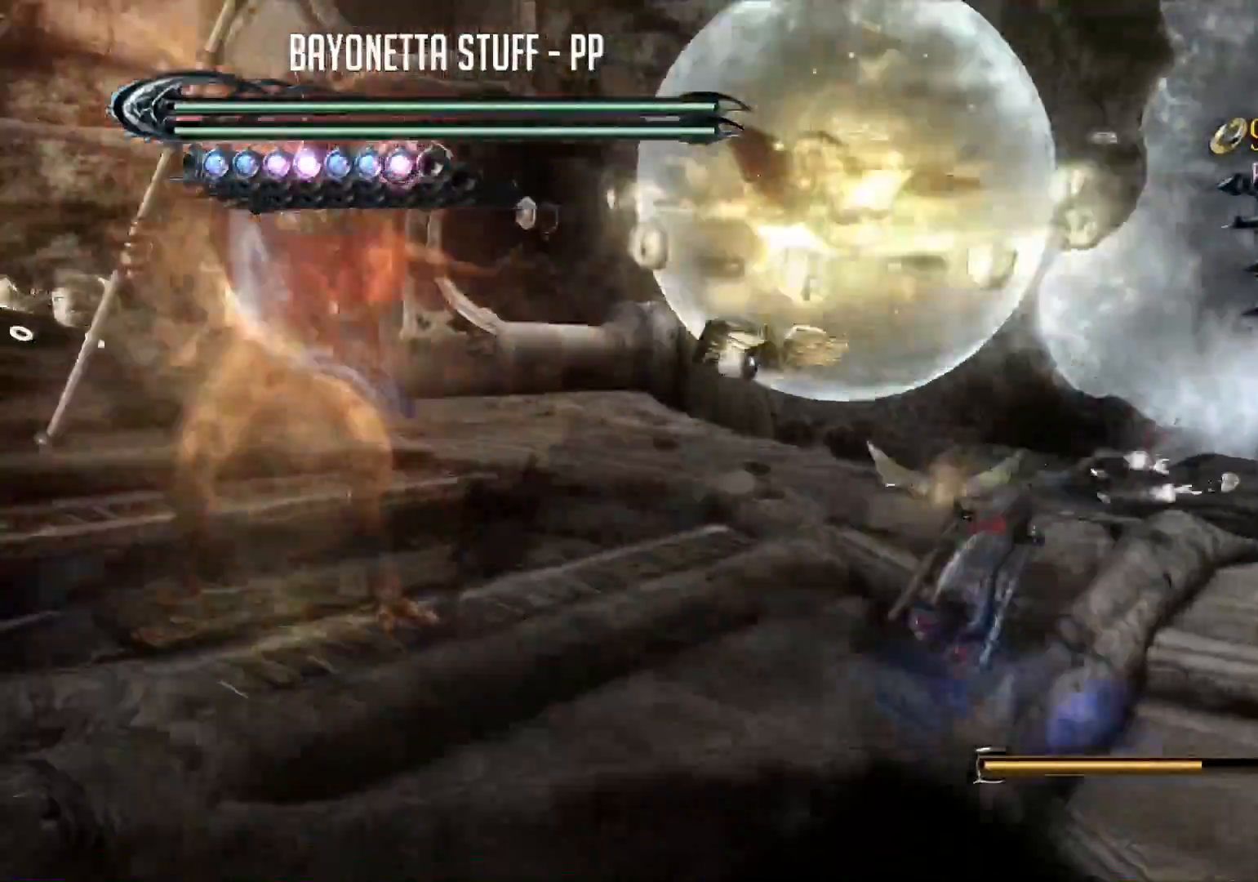
{"buttons": ["B", "Y"], "left_stick": "center", "right_stick": "center", "events": [[250, "L1", "up"], [250, "R2", "up"], [250, "left_stick", "center"], [350, "B", "down"], [350, "Y", "down"]]}
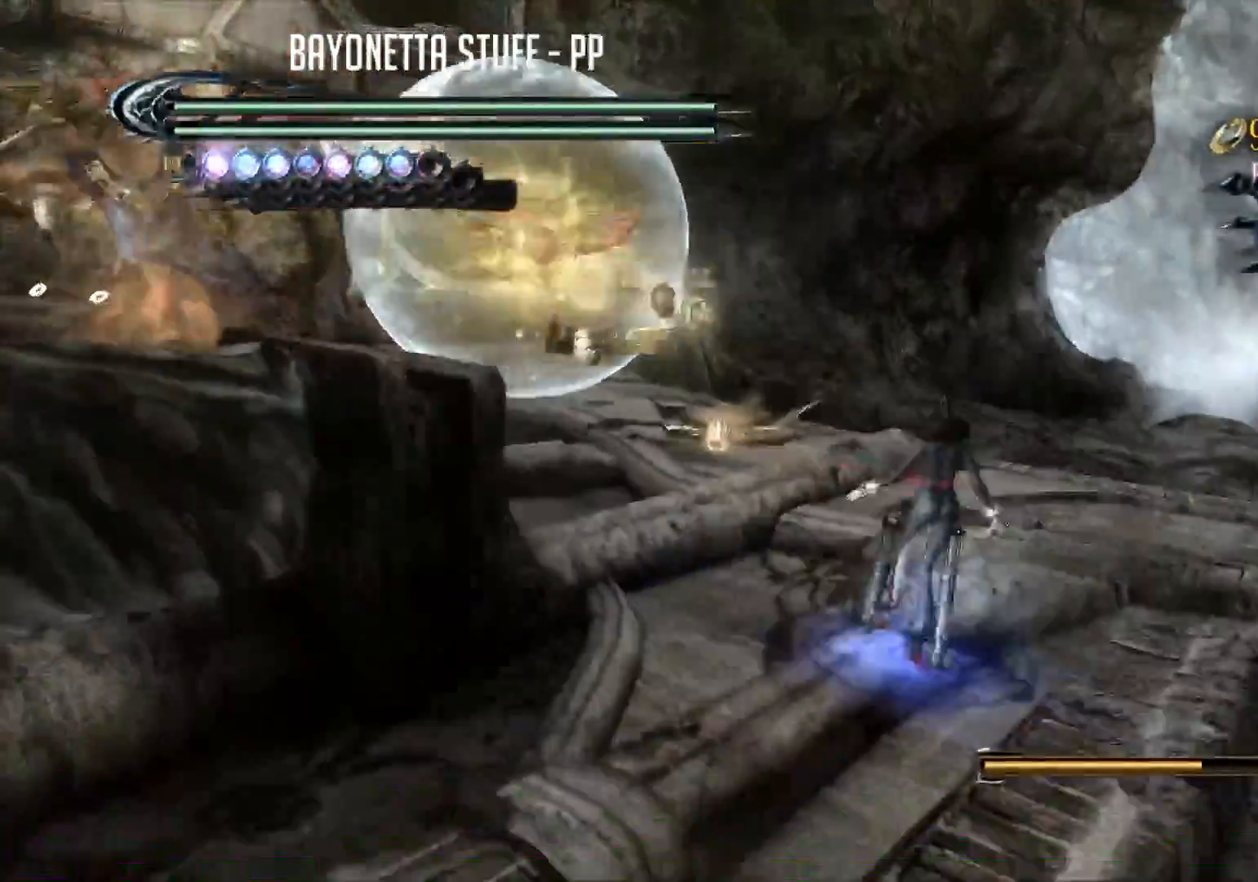
{"buttons": ["B", "Y"], "left_stick": "center", "right_stick": "center", "events": []}
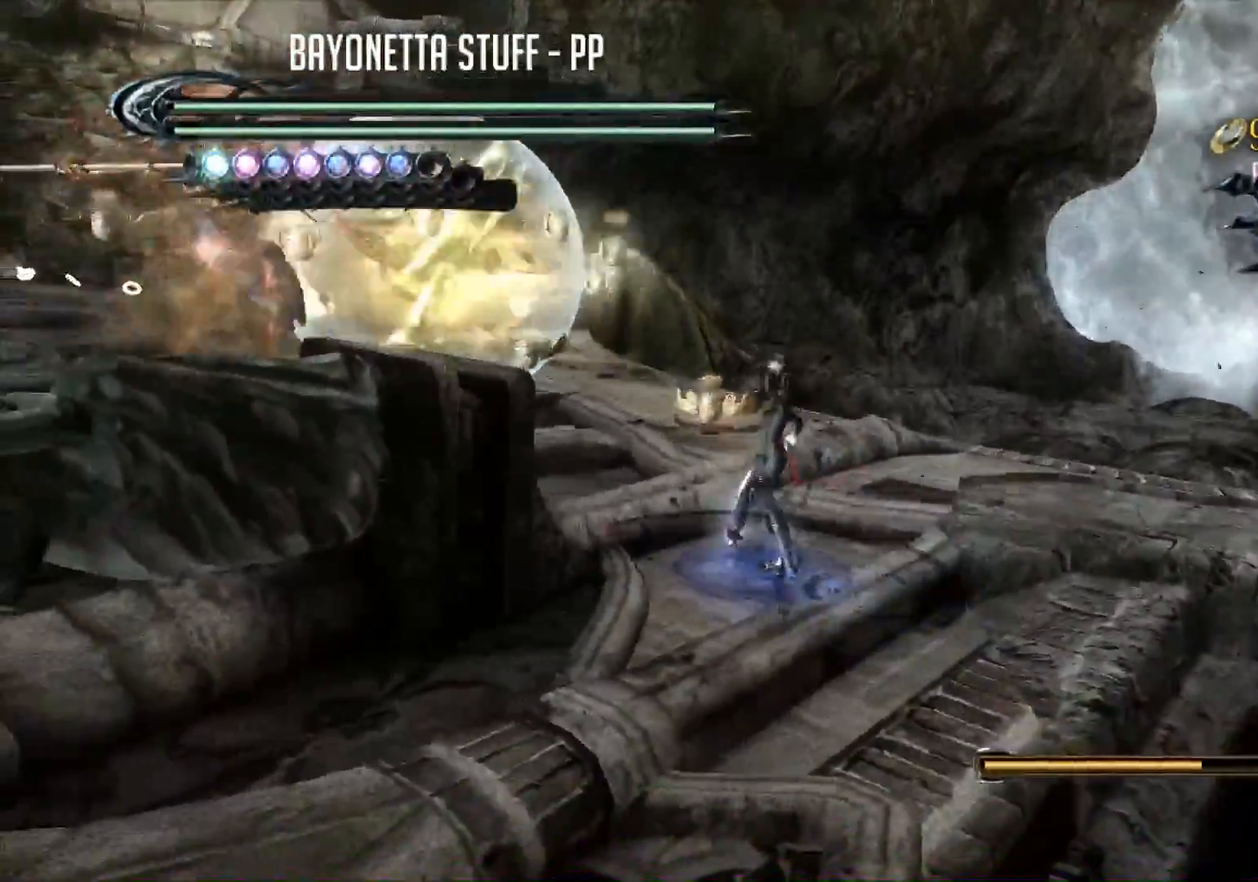
{"buttons": ["X"], "left_stick": "up-left", "right_stick": "center", "events": [[216, "left_stick", "up-left"], [250, "B", "up"], [250, "Y", "up"], [350, "X", "down"]]}
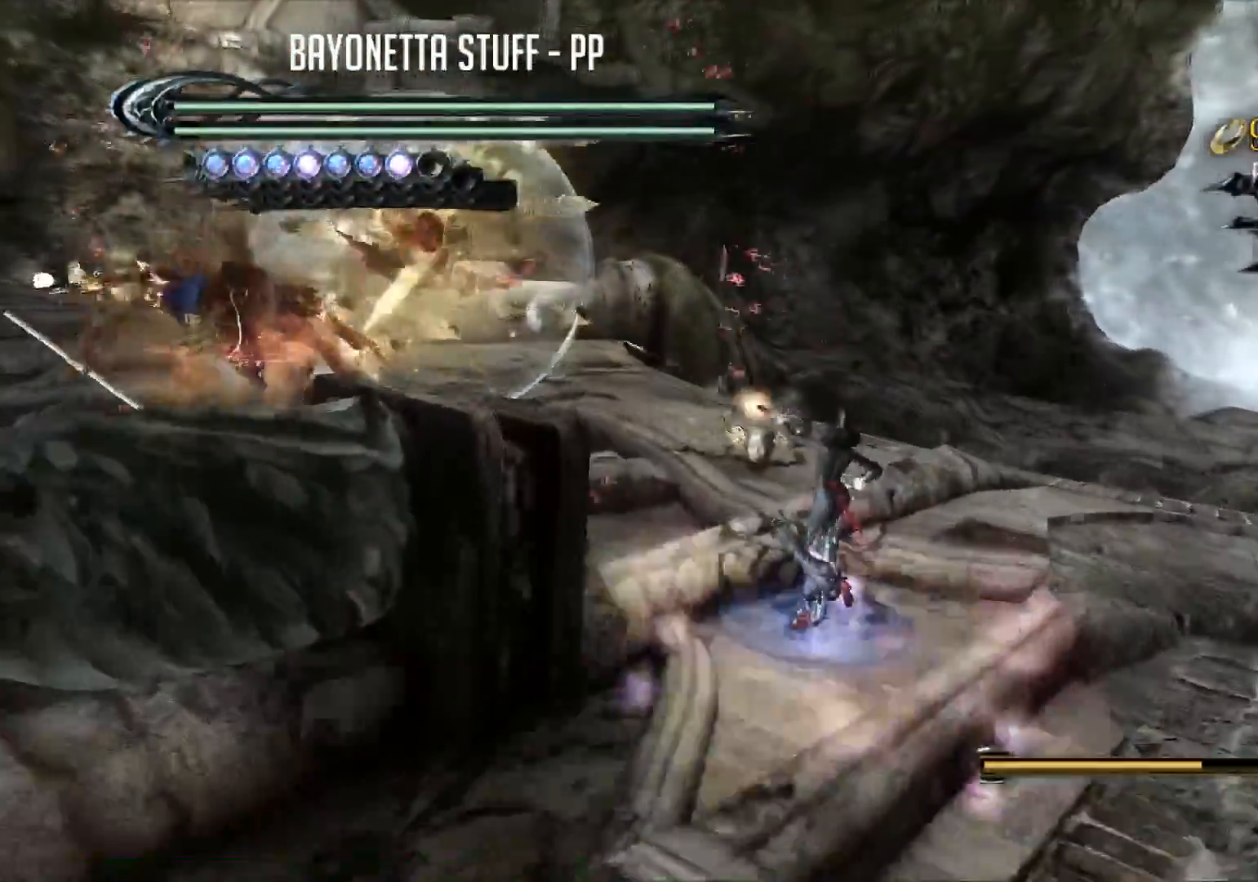
{"buttons": ["Y"], "left_stick": "up-left", "right_stick": "center", "events": [[417, "X", "up"], [451, "Y", "down"]]}
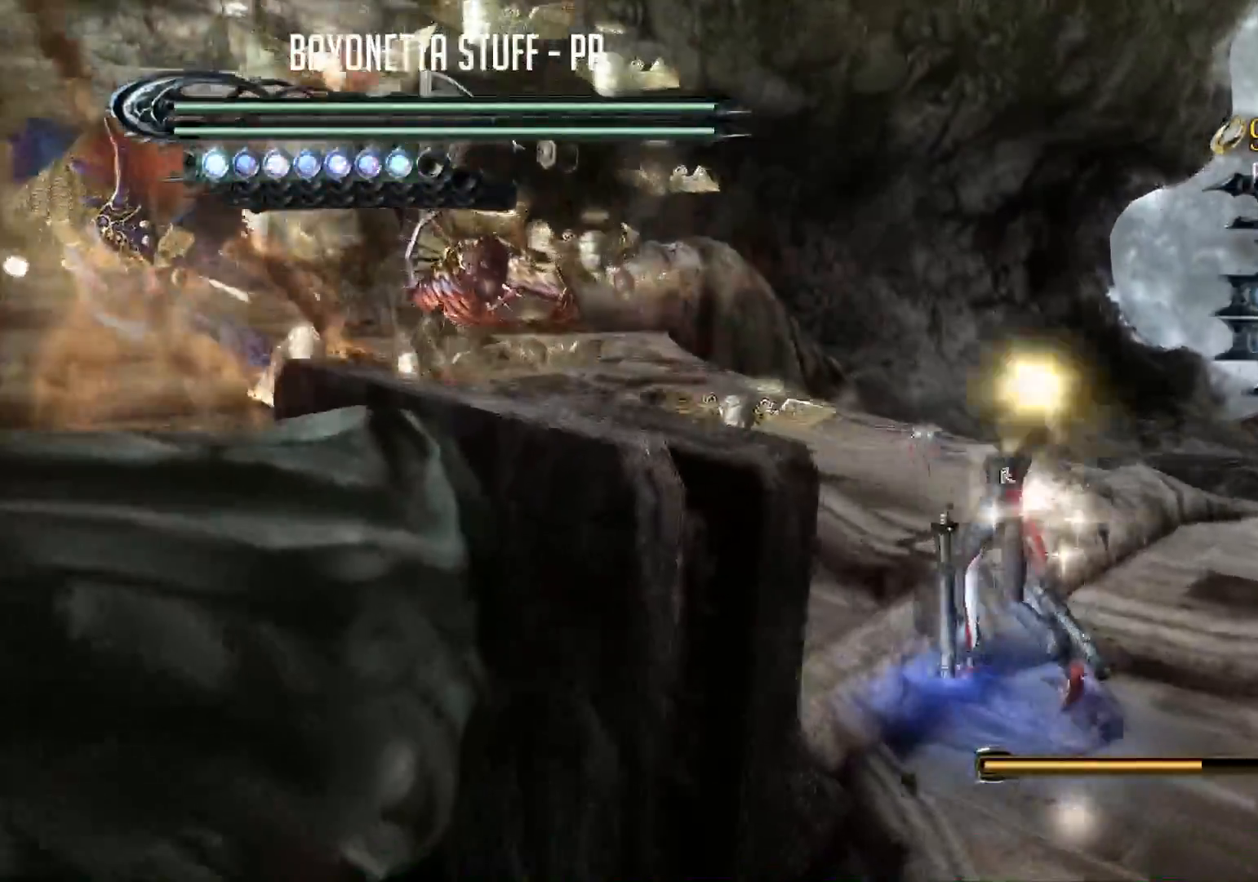
{"buttons": [], "left_stick": "up-left", "right_stick": "center", "events": [[17, "left_stick", "center"], [117, "Y", "up"], [183, "Y", "down"], [317, "Y", "up"], [350, "left_stick", "up-left"], [384, "Y", "down"], [484, "Y", "up"]]}
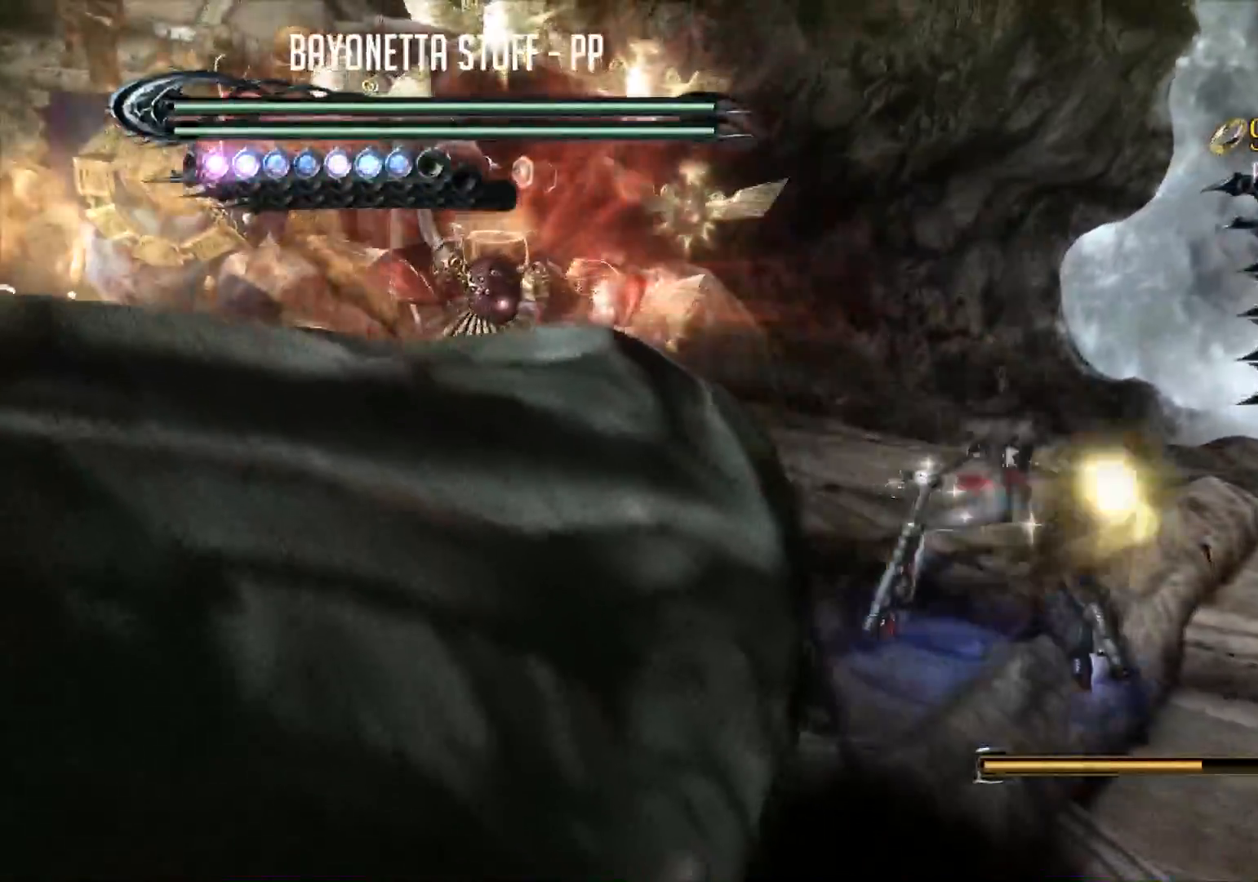
{"buttons": ["Y", "R2"], "left_stick": "up-left", "right_stick": "center", "events": [[50, "Y", "down"], [184, "Y", "up"], [251, "Y", "down"], [284, "R2", "down"]]}
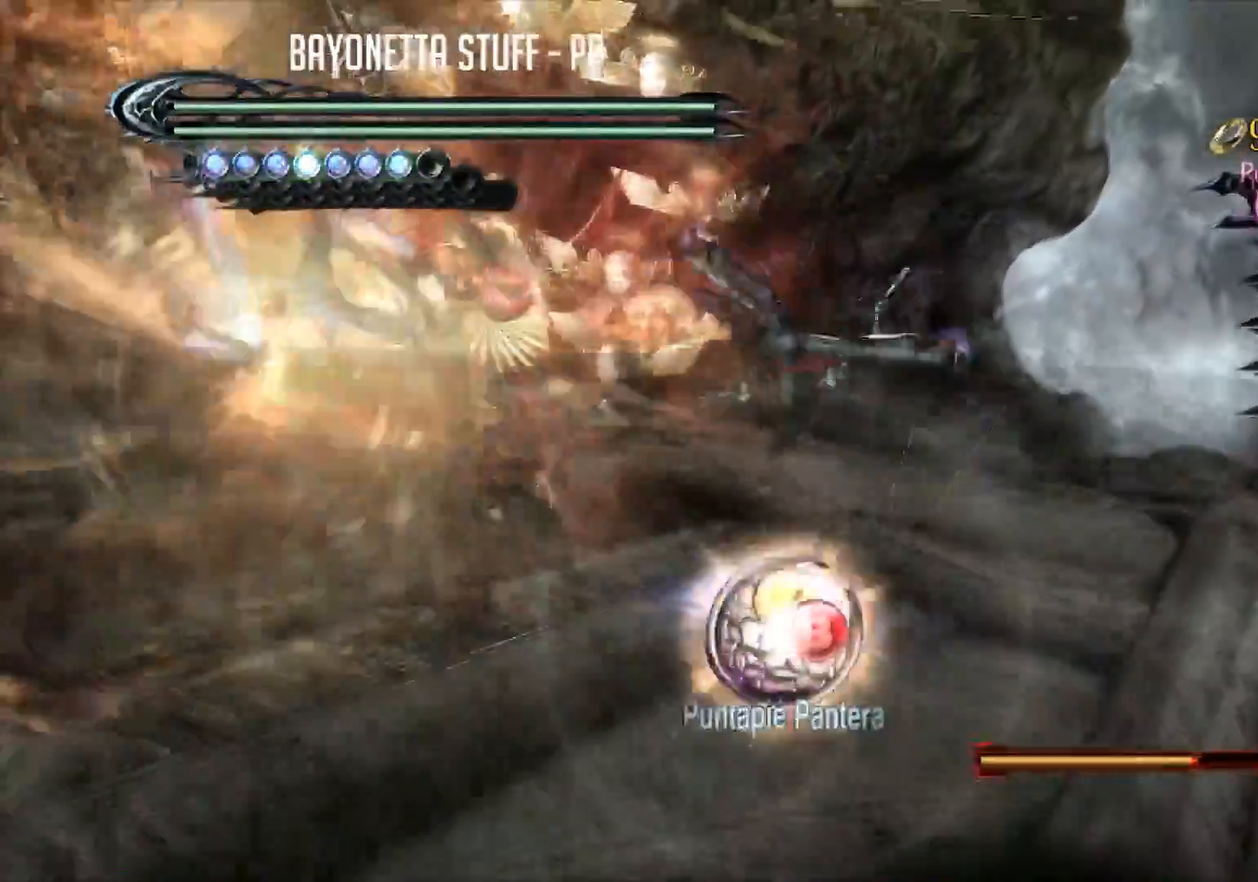
{"buttons": ["Y"], "left_stick": "center", "right_stick": "center", "events": [[83, "R2", "up"], [83, "Y", "up"], [117, "left_stick", "center"], [150, "Y", "down"], [233, "left_stick", "left"], [283, "Y", "up"], [350, "Y", "down"], [350, "left_stick", "center"], [450, "Y", "up"], [500, "Y", "down"]]}
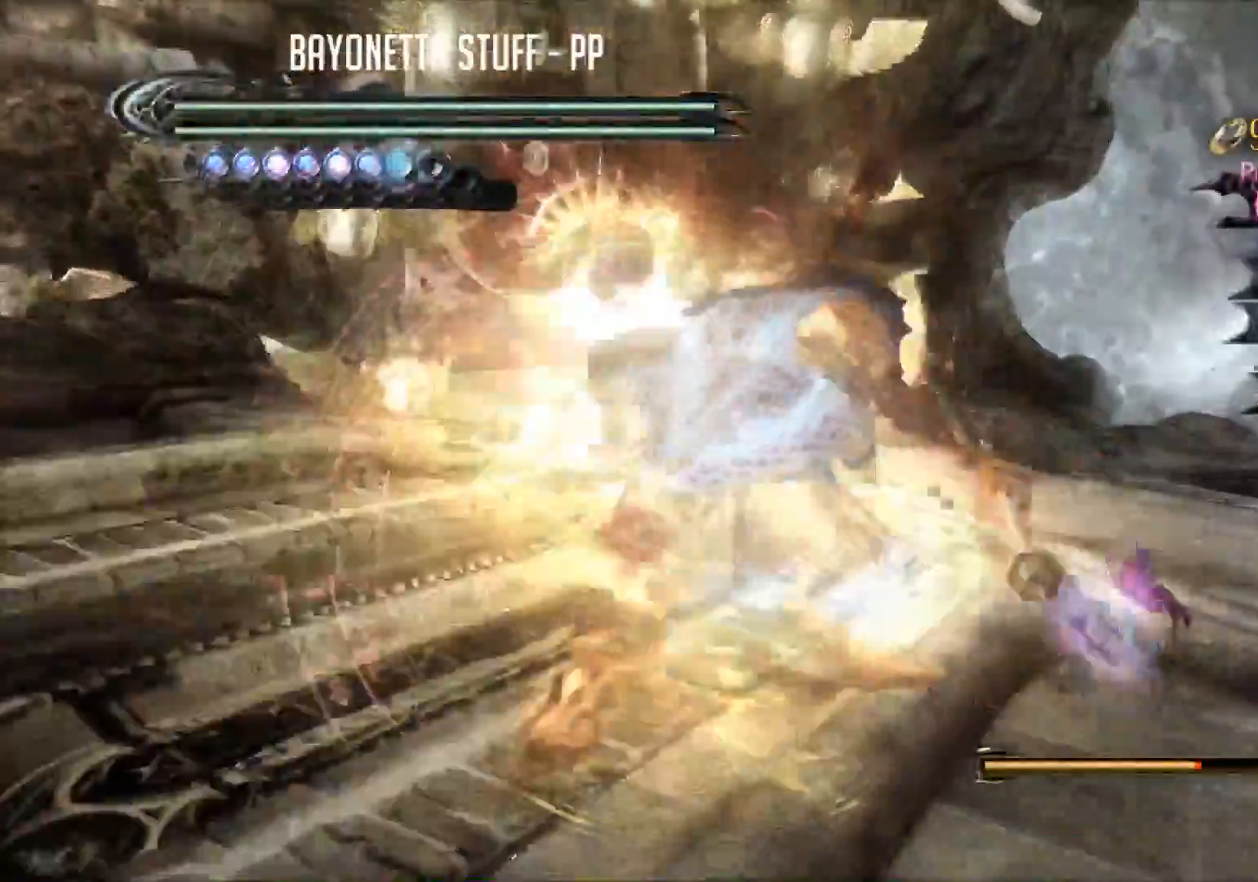
{"buttons": [], "left_stick": "center", "right_stick": "center", "events": [[34, "left_stick", "down-right"], [100, "Y", "up"], [167, "B", "down"], [167, "Y", "down"], [234, "left_stick", "center"], [334, "Y", "up"], [367, "Y", "down"], [501, "B", "up"], [501, "Y", "up"]]}
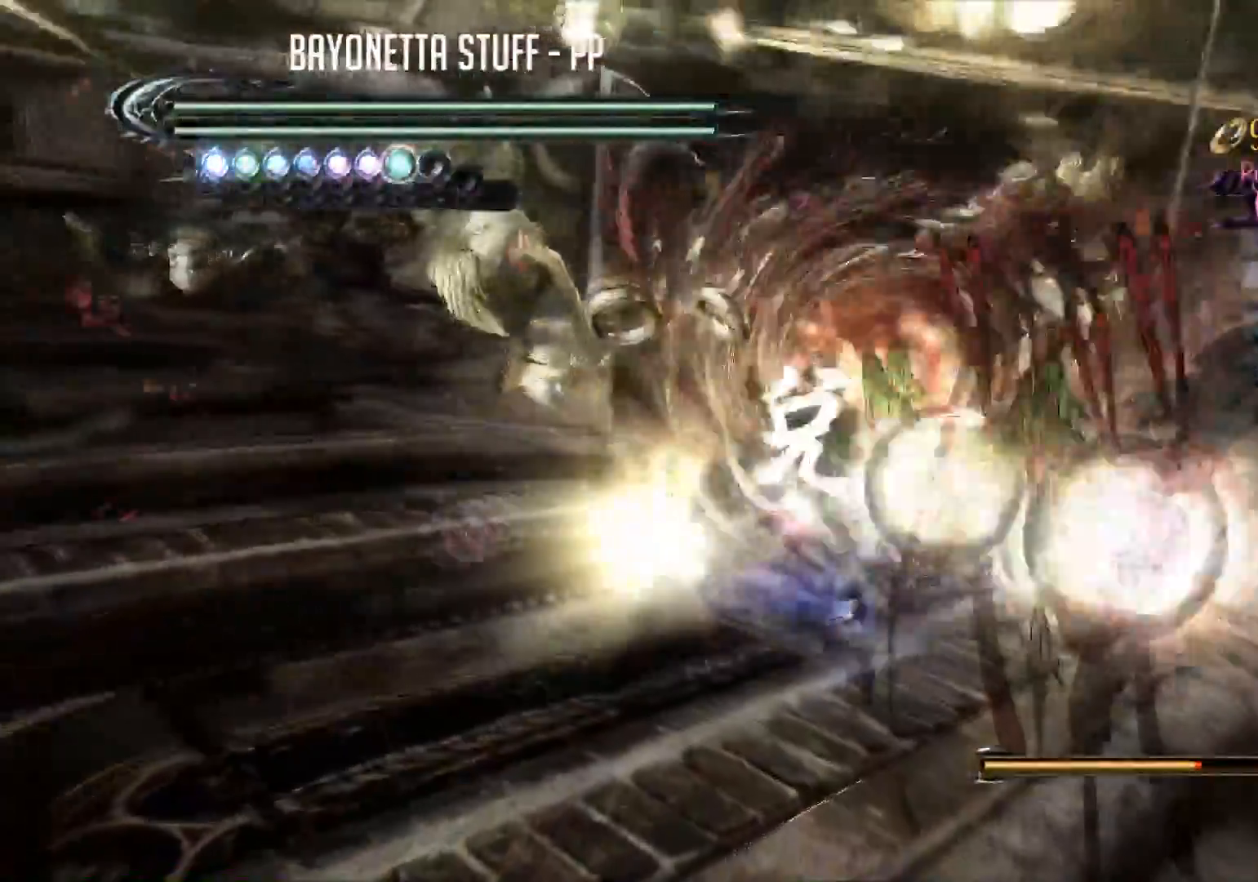
{"buttons": ["Y"], "left_stick": "center", "right_stick": "center", "events": [[17, "B", "down"], [100, "Y", "down"], [167, "B", "up"], [167, "Y", "up"], [217, "left_stick", "right"], [267, "Y", "down"], [367, "Y", "up"], [367, "left_stick", "center"], [434, "Y", "down"]]}
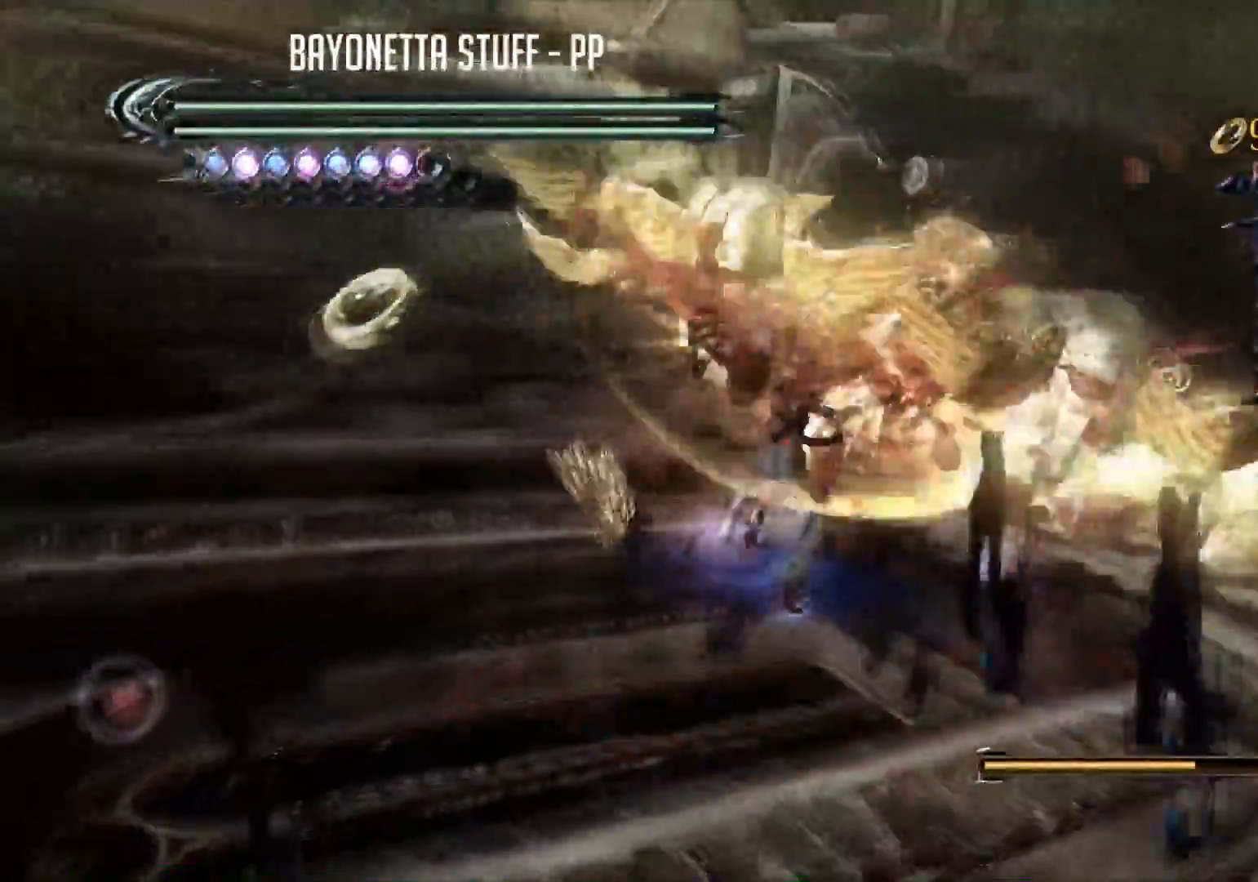
{"buttons": ["Y"], "left_stick": "center", "right_stick": "center", "events": [[17, "left_stick", "right"], [67, "Y", "up"], [134, "Y", "down"], [184, "left_stick", "center"], [234, "Y", "up"], [301, "Y", "down"], [301, "left_stick", "down-right"], [401, "Y", "up"], [417, "left_stick", "center"], [467, "Y", "down"]]}
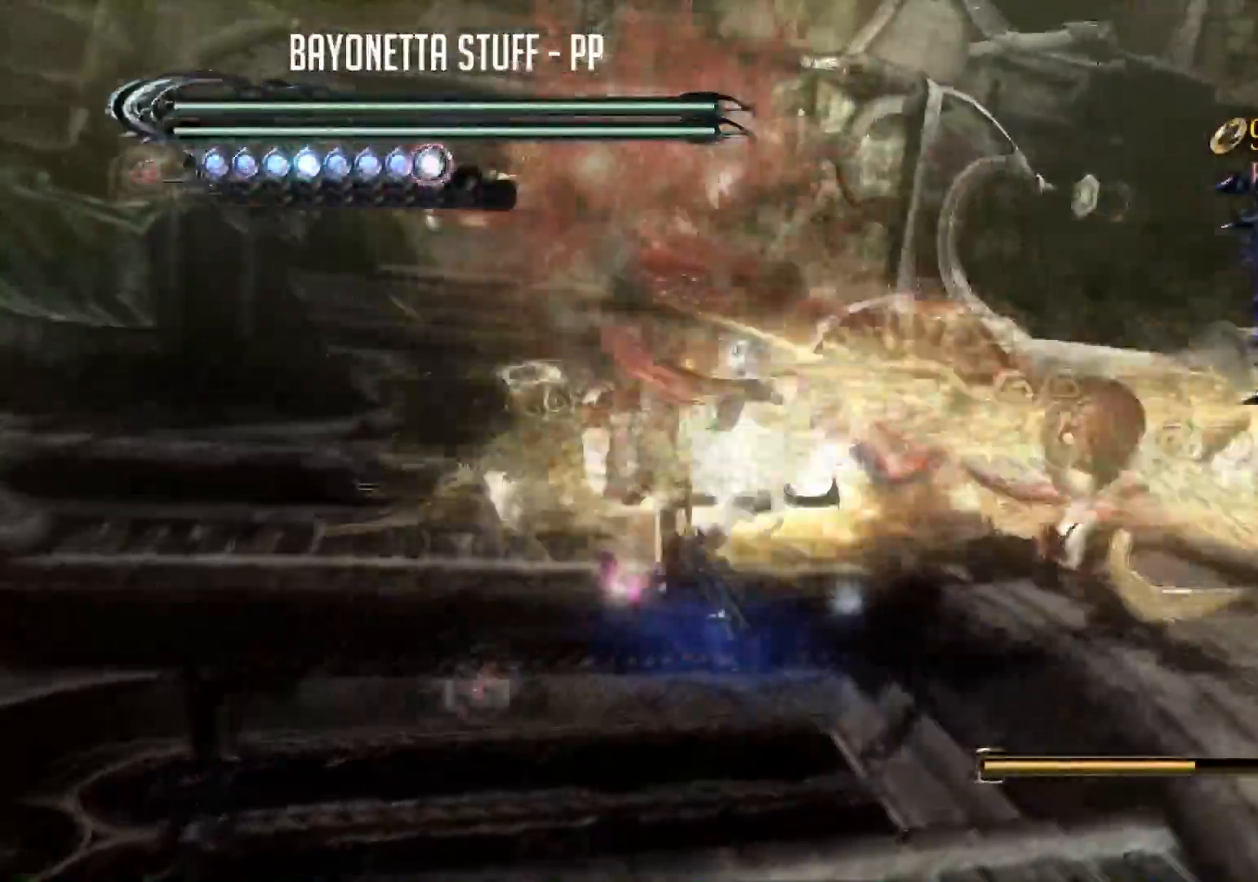
{"buttons": [], "left_stick": "center", "right_stick": "center", "events": [[33, "left_stick", "right"], [133, "left_stick", "center"], [217, "Y", "up"], [233, "Y", "down"], [350, "Y", "up"], [400, "Y", "down"], [484, "Y", "up"]]}
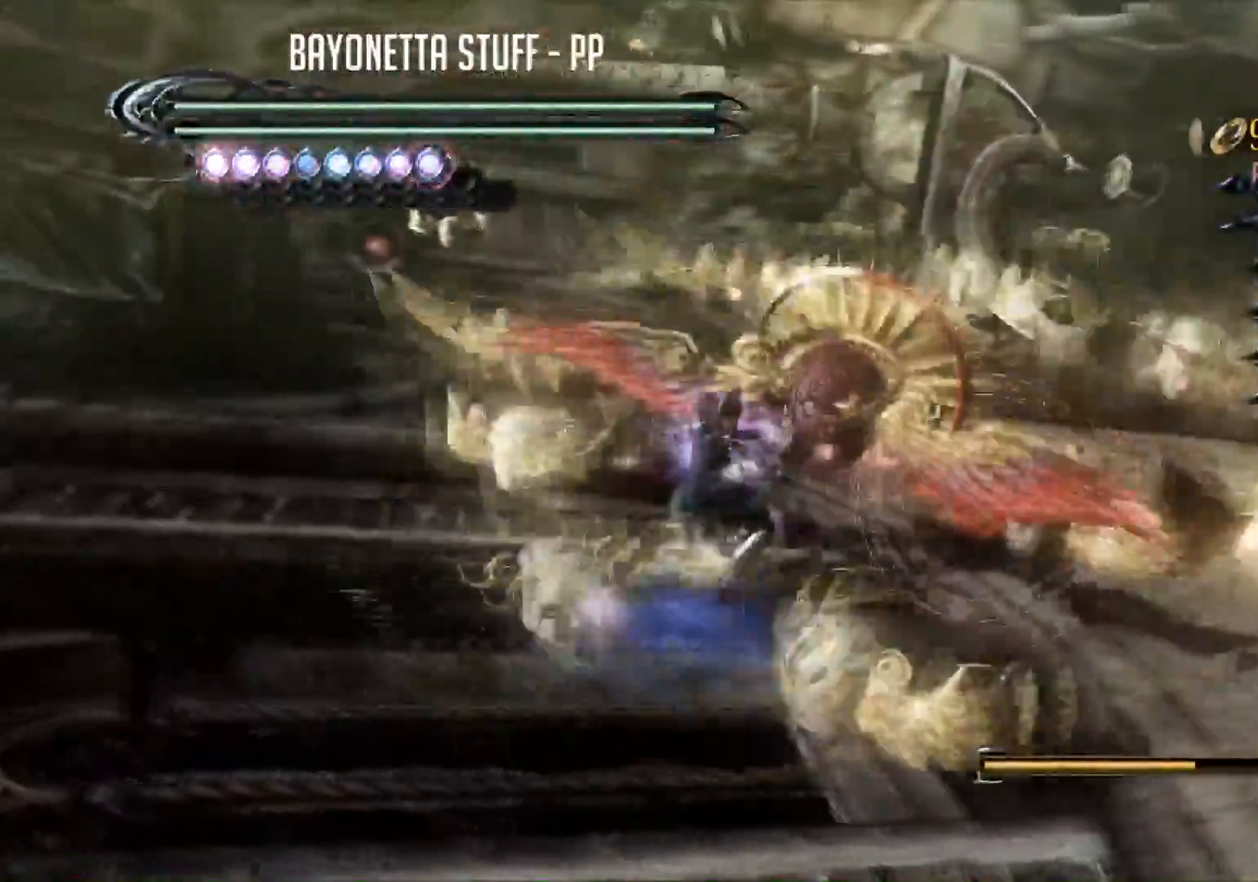
{"buttons": ["Y"], "left_stick": "center", "right_stick": "center", "events": [[50, "Y", "down"], [117, "Y", "up"], [167, "Y", "down"], [251, "Y", "up"], [301, "Y", "down"], [451, "Y", "up"], [467, "Y", "down"]]}
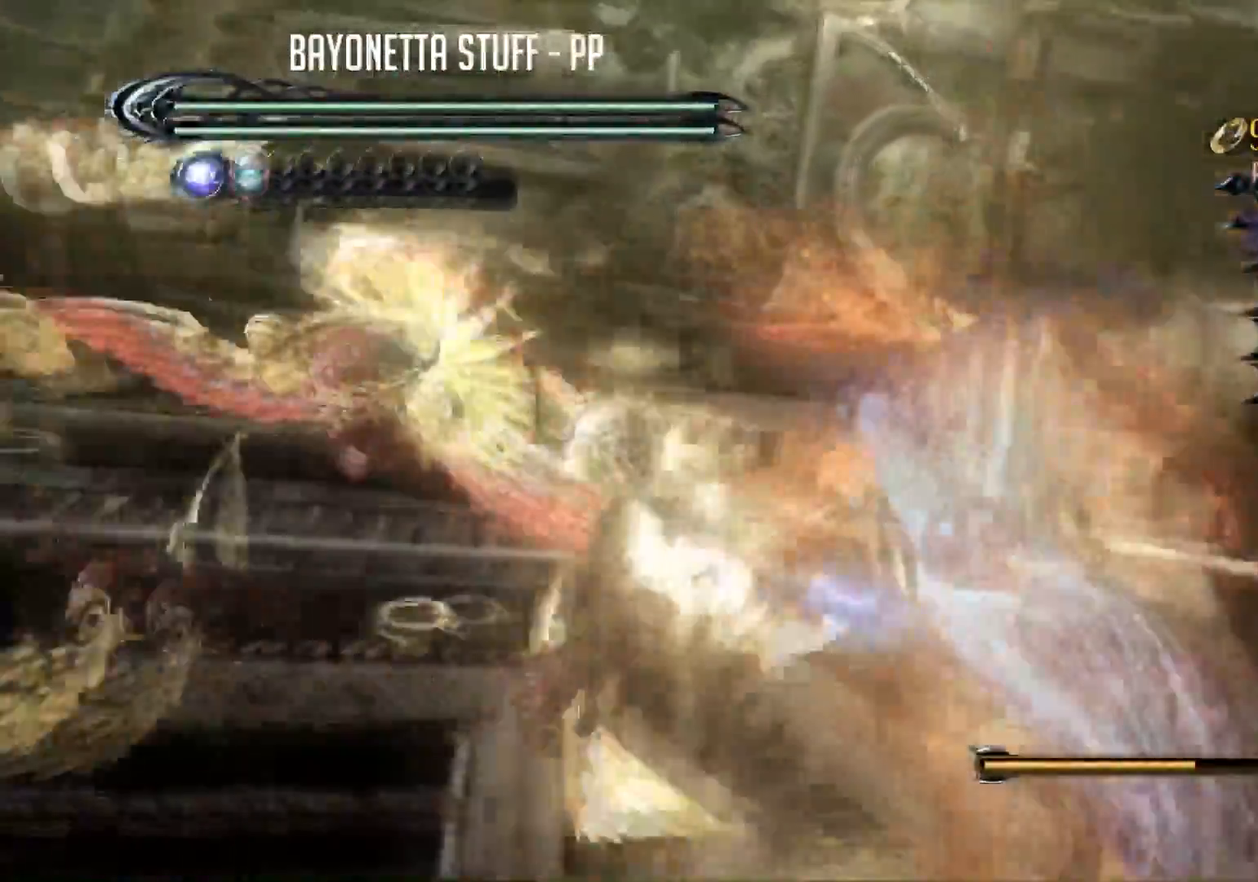
{"buttons": ["Y"], "left_stick": "center", "right_stick": "center", "events": [[83, "Y", "up"], [100, "left_stick", "left"], [133, "Y", "down"], [250, "Y", "up"], [283, "left_stick", "center"], [300, "Y", "down"], [384, "Y", "up"], [434, "Y", "down"]]}
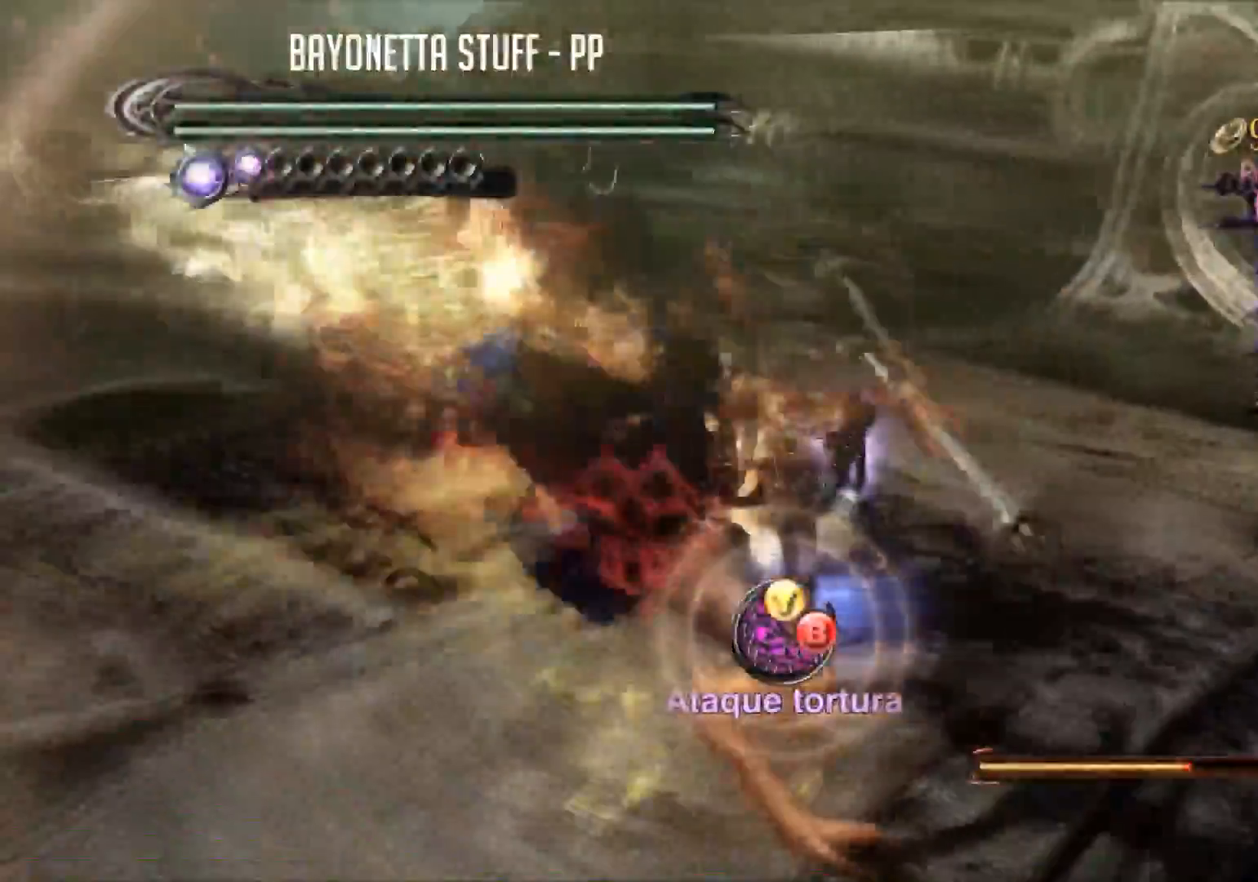
{"buttons": ["Y"], "left_stick": "center", "right_stick": "center", "events": [[50, "Y", "up"], [100, "Y", "down"], [167, "Y", "up"], [217, "Y", "down"], [301, "Y", "up"], [367, "Y", "down"], [434, "Y", "up"], [484, "Y", "down"]]}
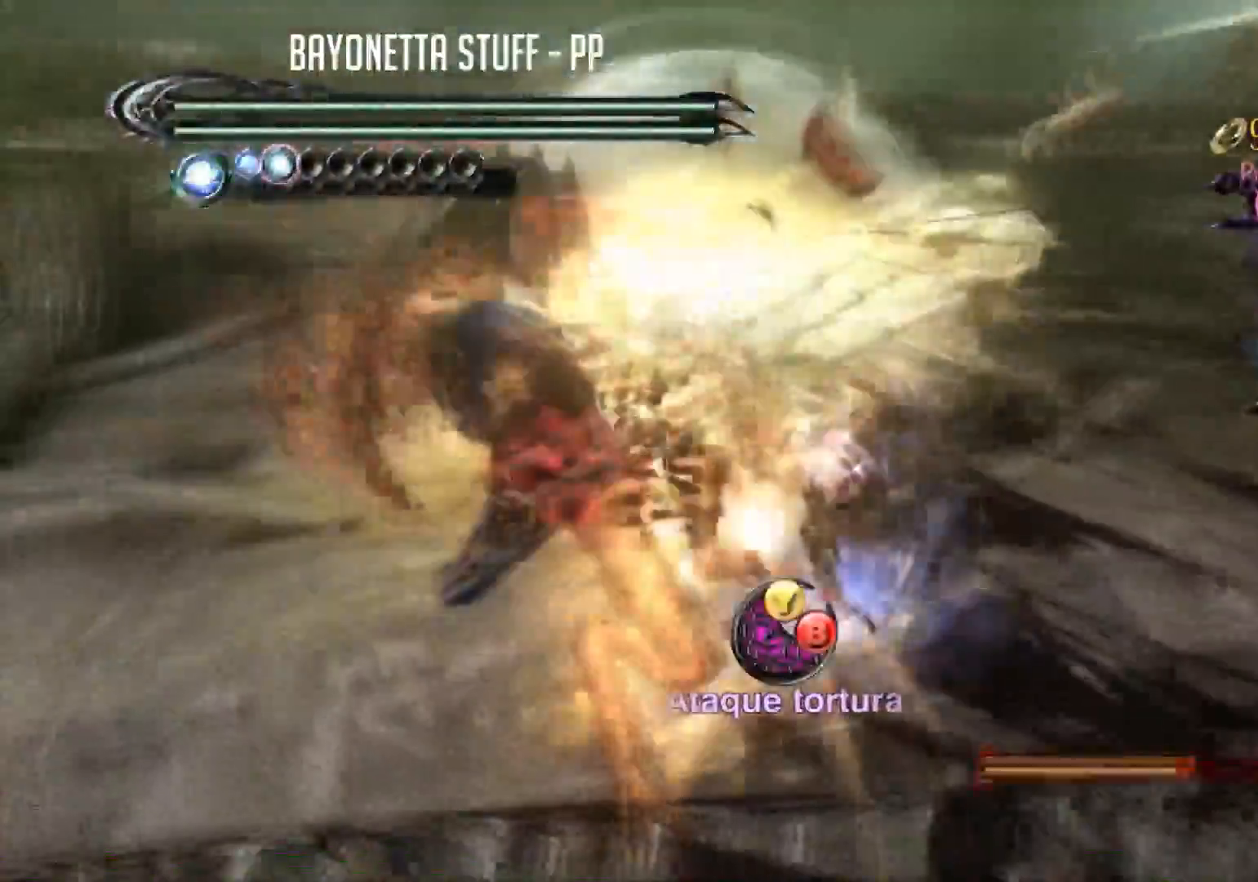
{"buttons": ["Y"], "left_stick": "left", "right_stick": "center", "events": [[67, "Y", "up"], [117, "Y", "down"], [233, "Y", "up"], [300, "Y", "down"], [367, "Y", "up"], [384, "left_stick", "left"], [434, "Y", "down"]]}
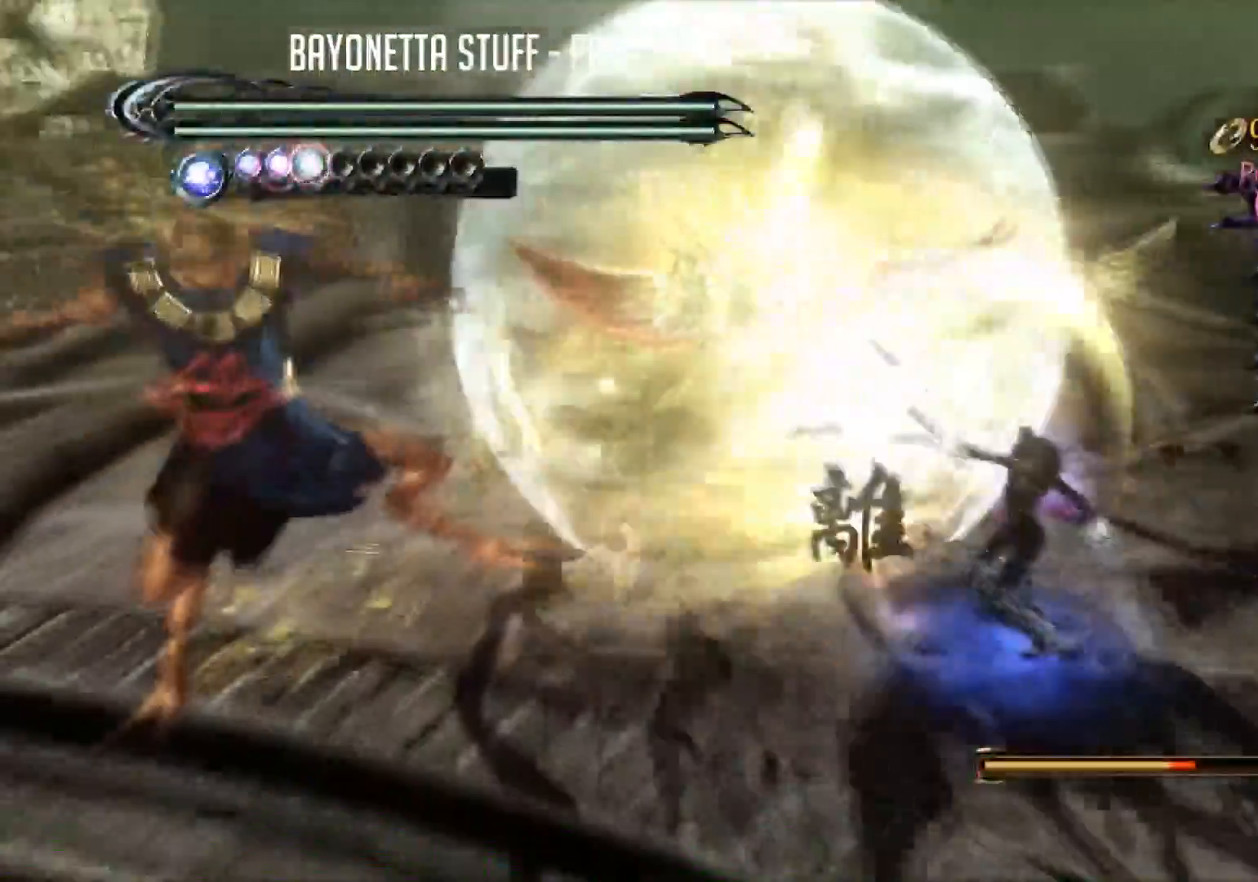
{"buttons": ["Y"], "left_stick": "center", "right_stick": "center", "events": [[34, "Y", "up"], [84, "Y", "down"], [167, "Y", "up"], [217, "Y", "down"], [367, "Y", "up"], [417, "Y", "down"], [467, "left_stick", "center"]]}
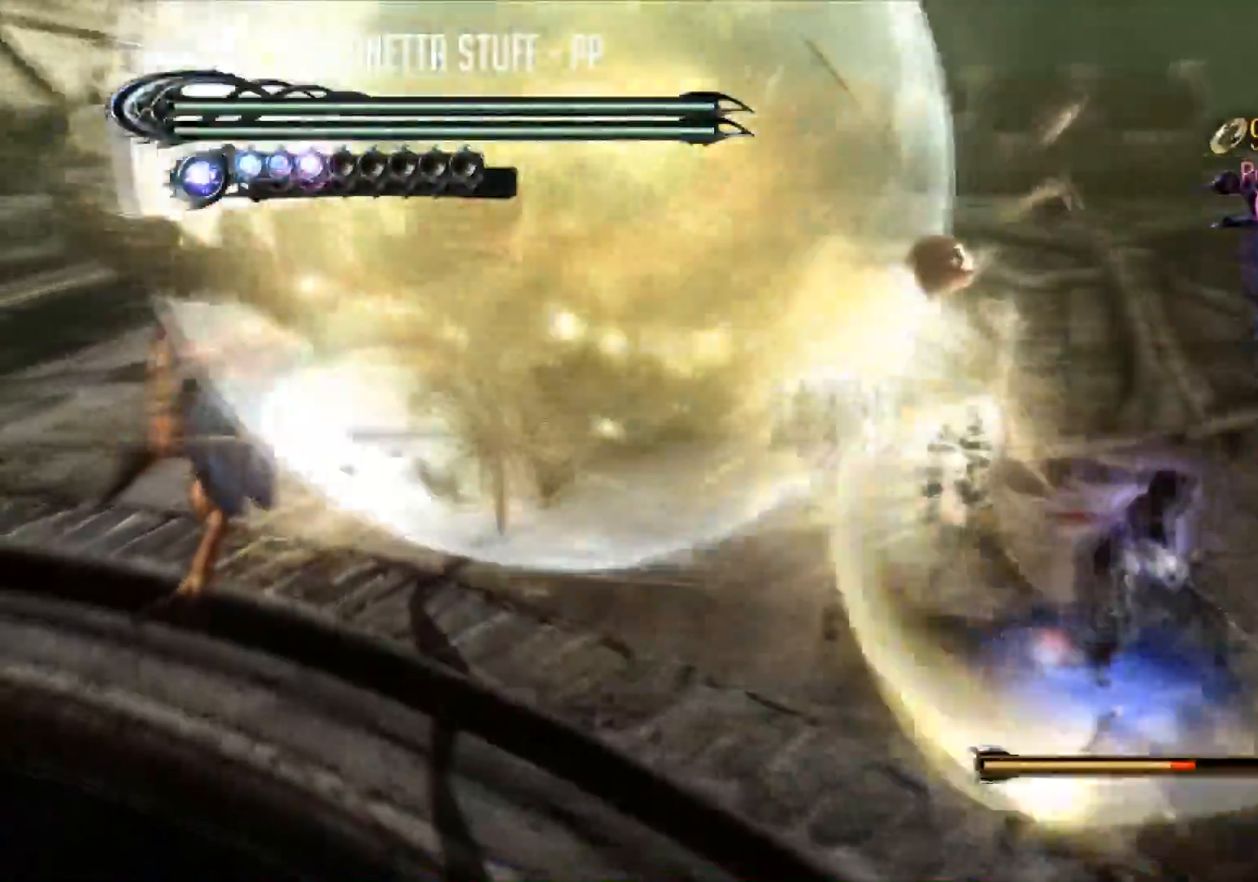
{"buttons": [], "left_stick": "left", "right_stick": "center", "events": [[33, "Y", "up"], [50, "Y", "down"], [167, "Y", "up"], [217, "Y", "down"], [334, "Y", "up"], [334, "left_stick", "left"], [367, "Y", "down"], [484, "Y", "up"]]}
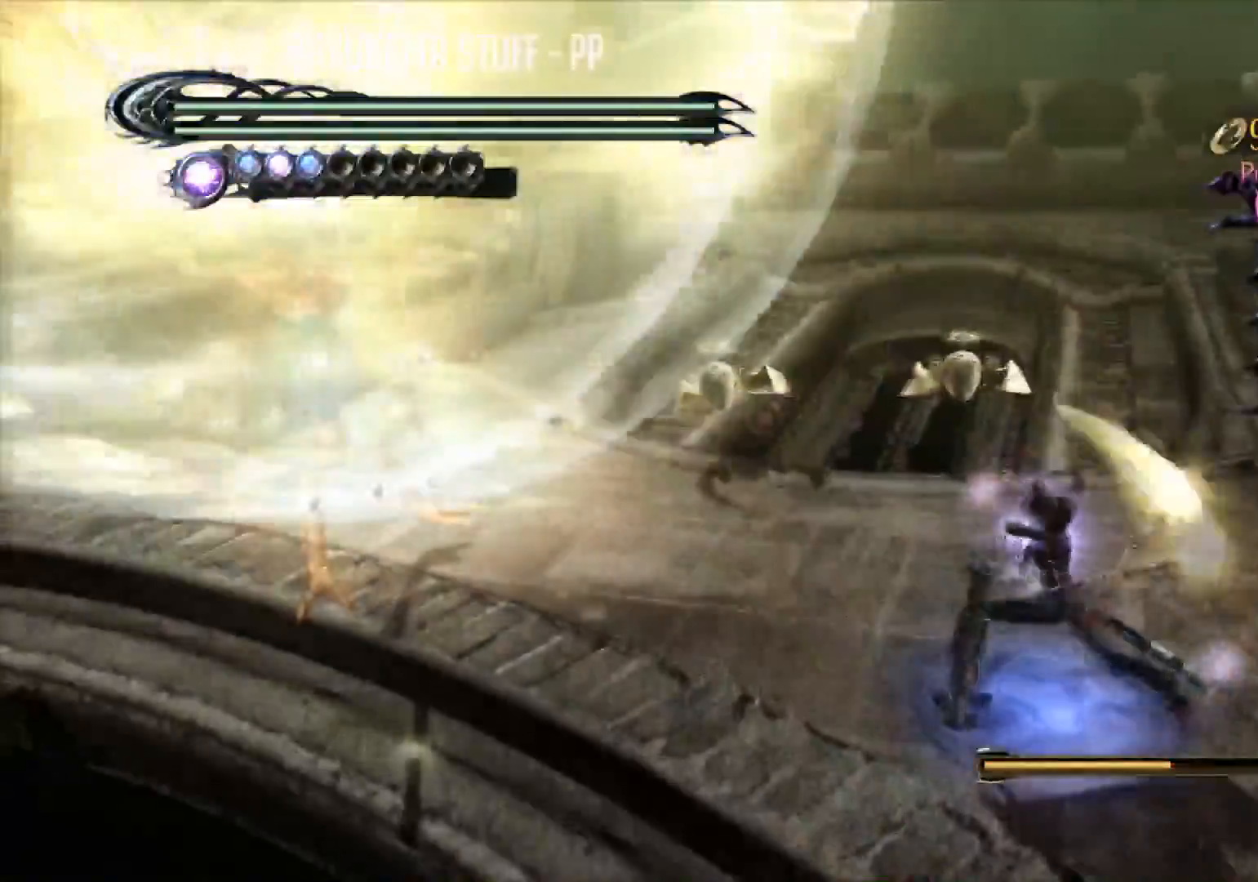
{"buttons": [], "left_stick": "down-right", "right_stick": "center", "events": [[17, "left_stick", "center"], [34, "Y", "down"], [84, "left_stick", "left"], [151, "Y", "up"], [201, "Y", "down"], [284, "left_stick", "center"], [401, "left_stick", "down-left"], [417, "Y", "up"], [484, "left_stick", "down-right"]]}
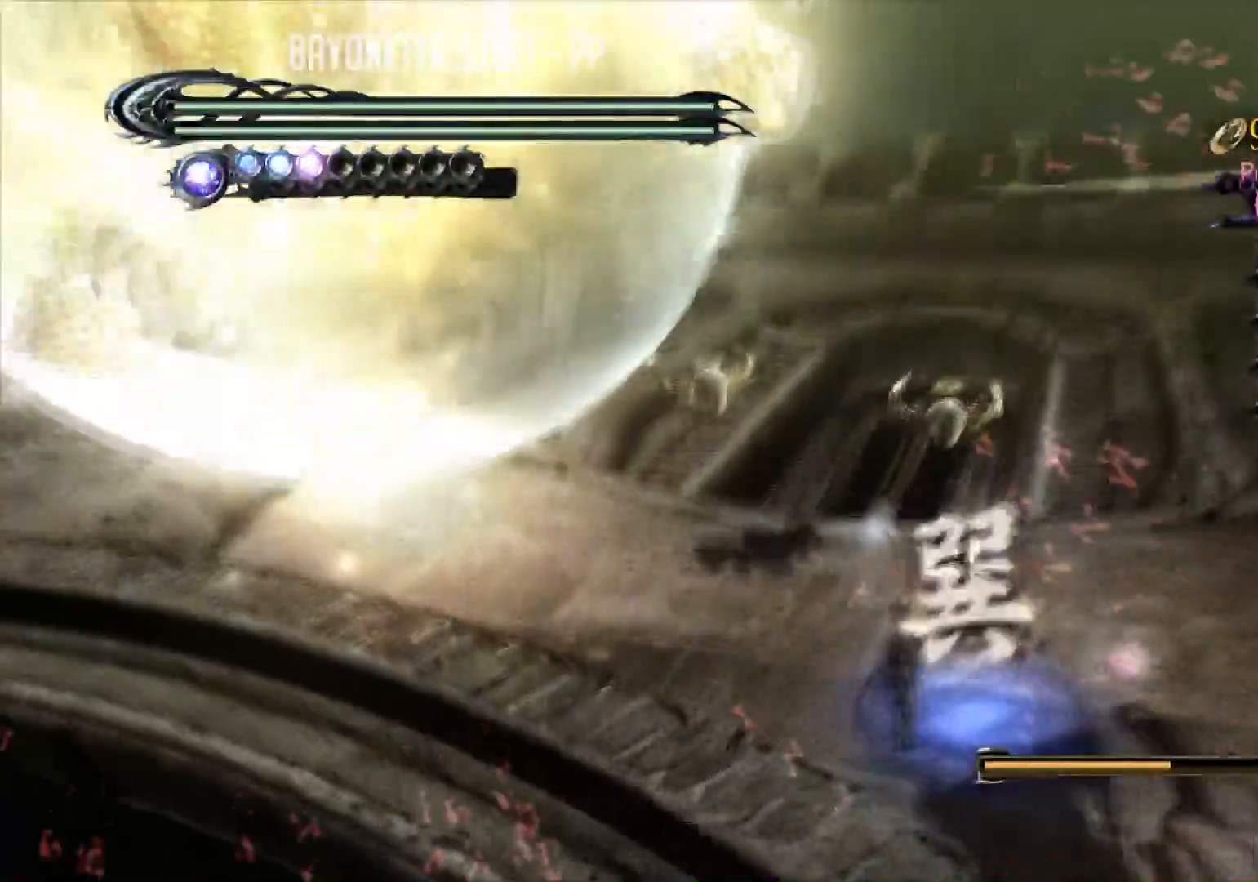
{"buttons": ["Y"], "left_stick": "center", "right_stick": "center", "events": [[50, "left_stick", "up-right"], [100, "left_stick", "up-left"], [167, "Y", "down"], [250, "left_stick", "center"], [283, "Y", "up"], [334, "Y", "down"]]}
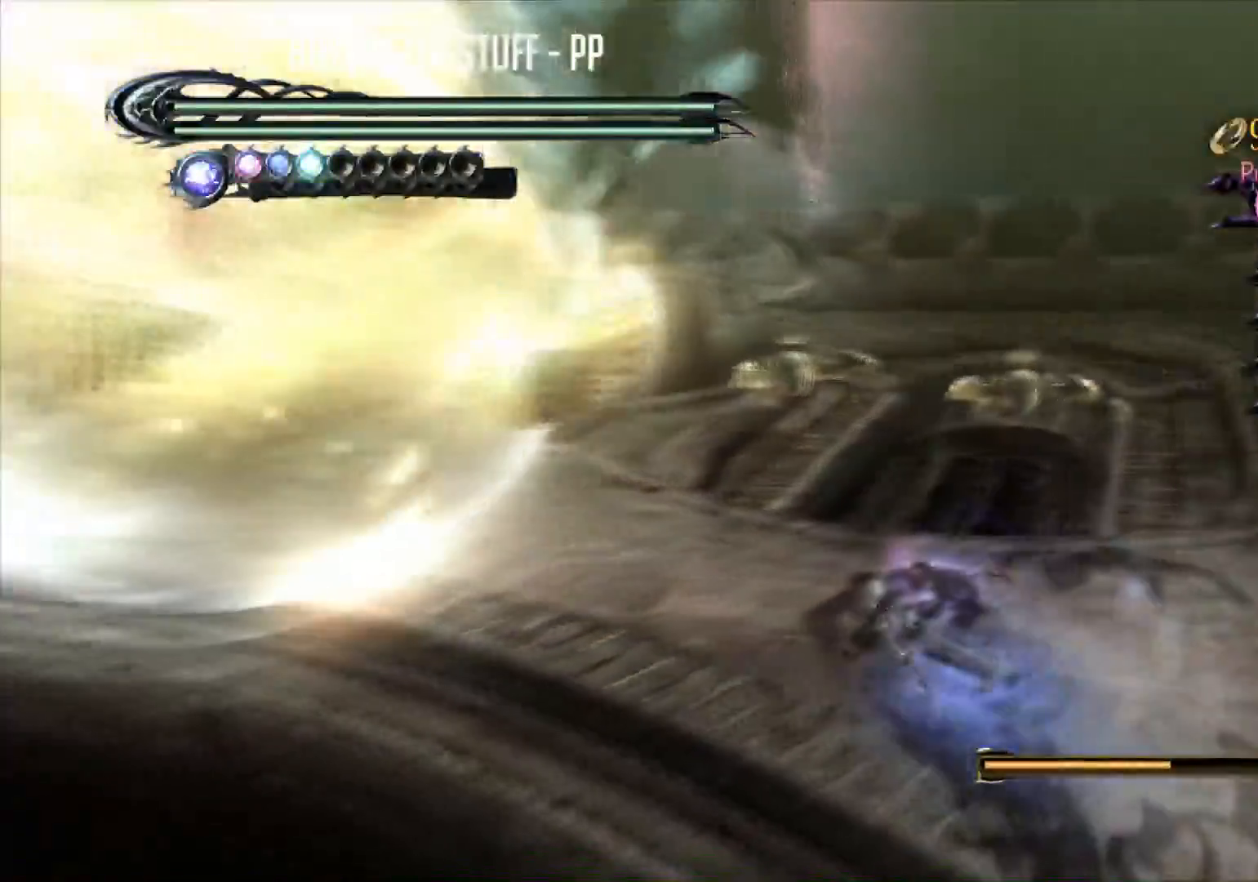
{"buttons": ["Y"], "left_stick": "up-left", "right_stick": "center", "events": [[467, "left_stick", "up-left"]]}
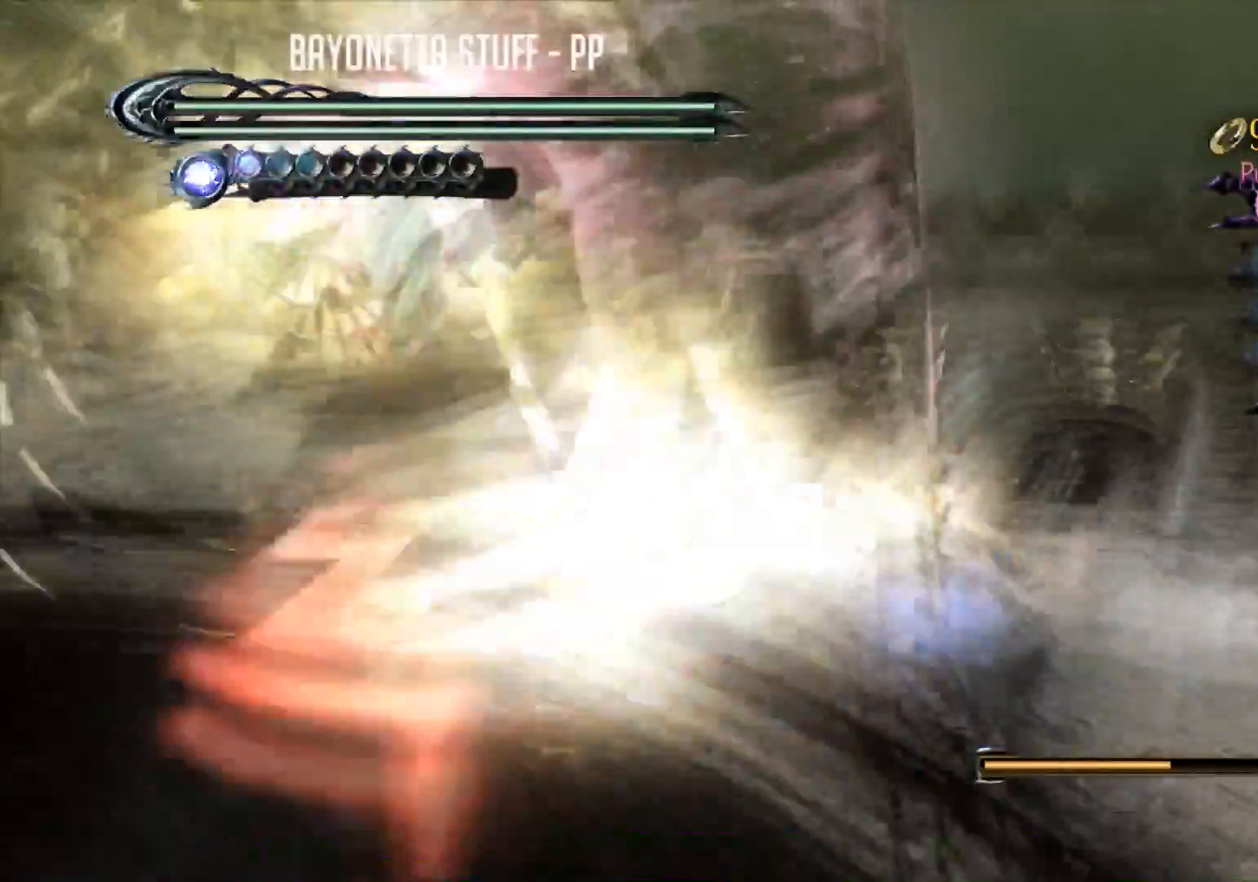
{"buttons": [], "left_stick": "down", "right_stick": "center", "events": [[83, "R2", "down"], [400, "left_stick", "center"], [467, "left_stick", "down"], [500, "R2", "up"], [500, "Y", "up"]]}
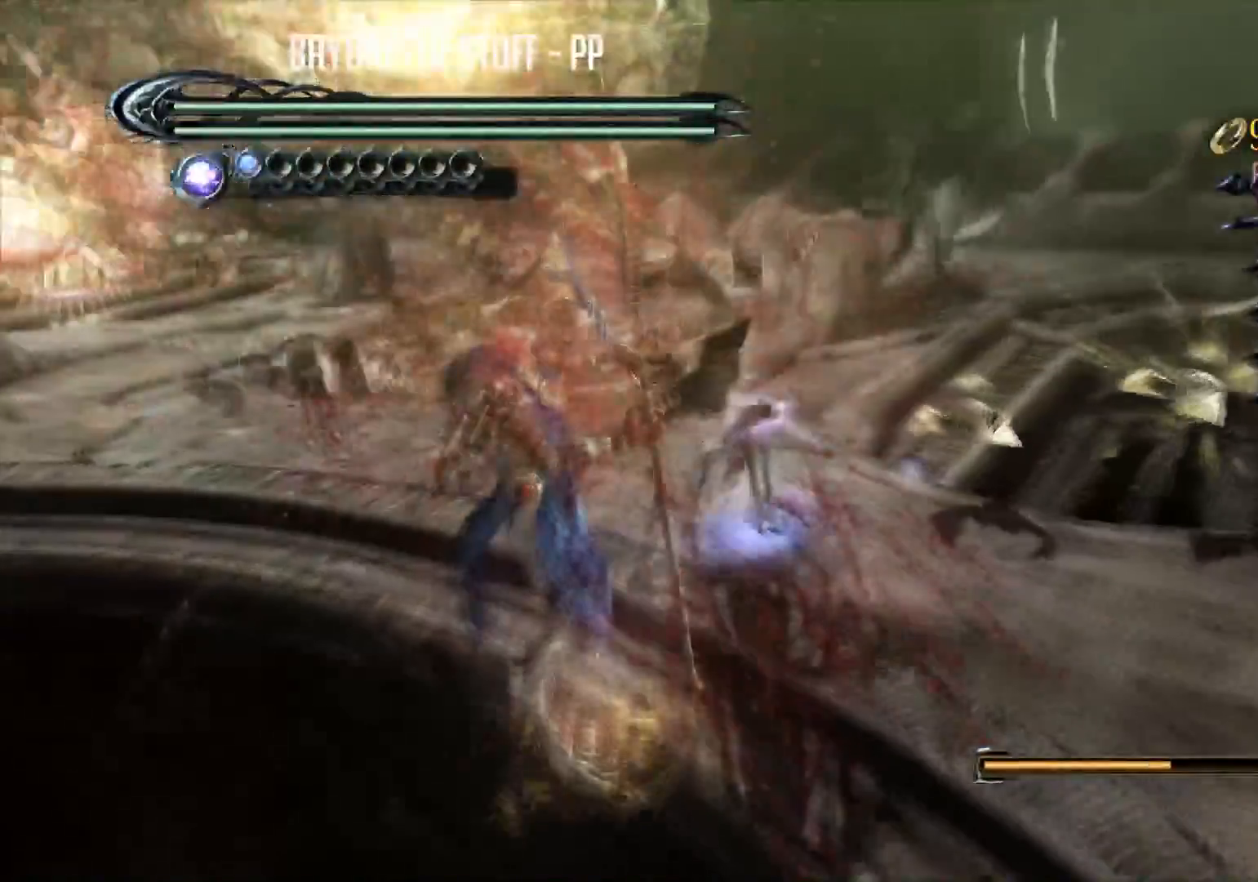
{"buttons": ["B"], "left_stick": "center", "right_stick": "center", "events": [[50, "left_stick", "up-right"], [151, "B", "down"], [167, "left_stick", "center"], [234, "B", "up"], [284, "B", "down"]]}
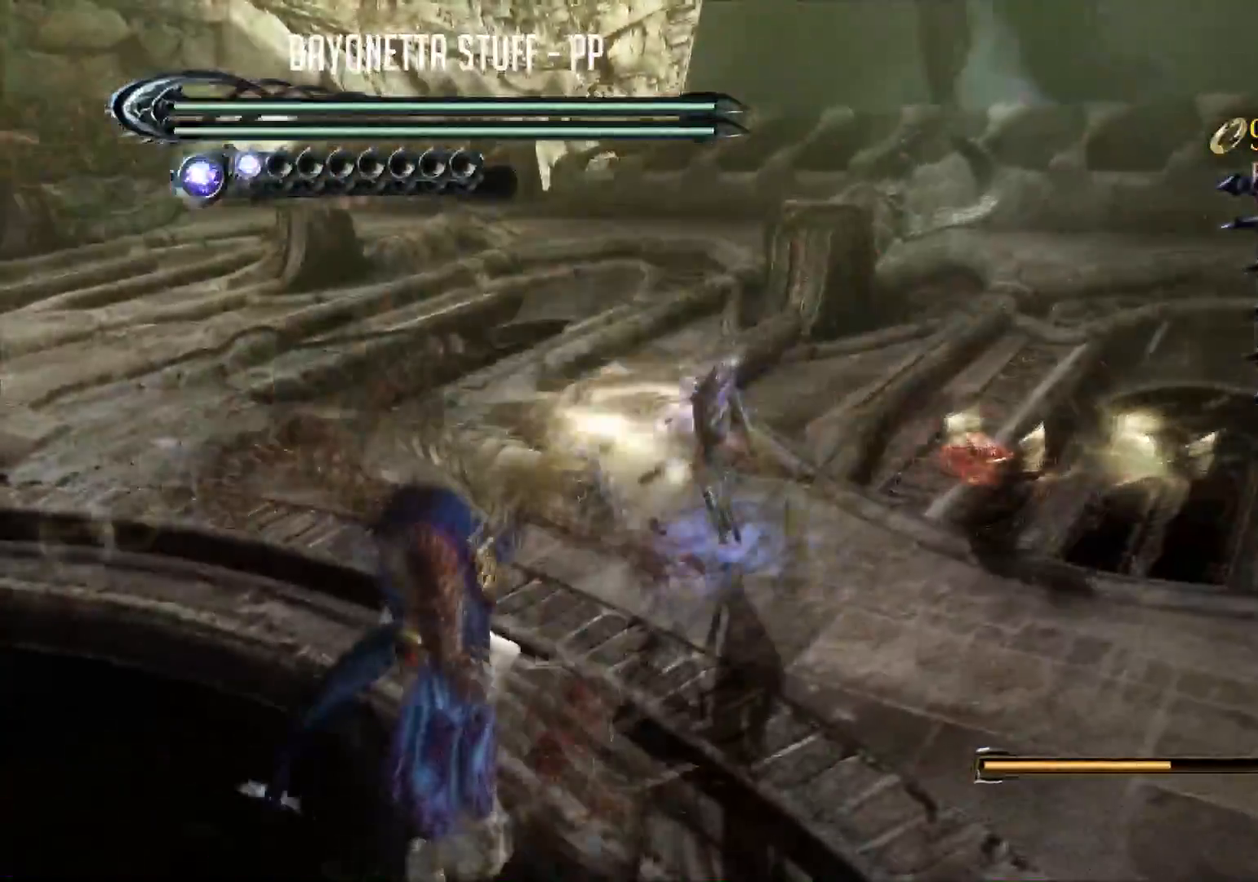
{"buttons": ["Y"], "left_stick": "right", "right_stick": "center", "events": [[200, "B", "up"], [200, "left_stick", "right"], [283, "Y", "down"], [400, "Y", "up"], [450, "Y", "down"]]}
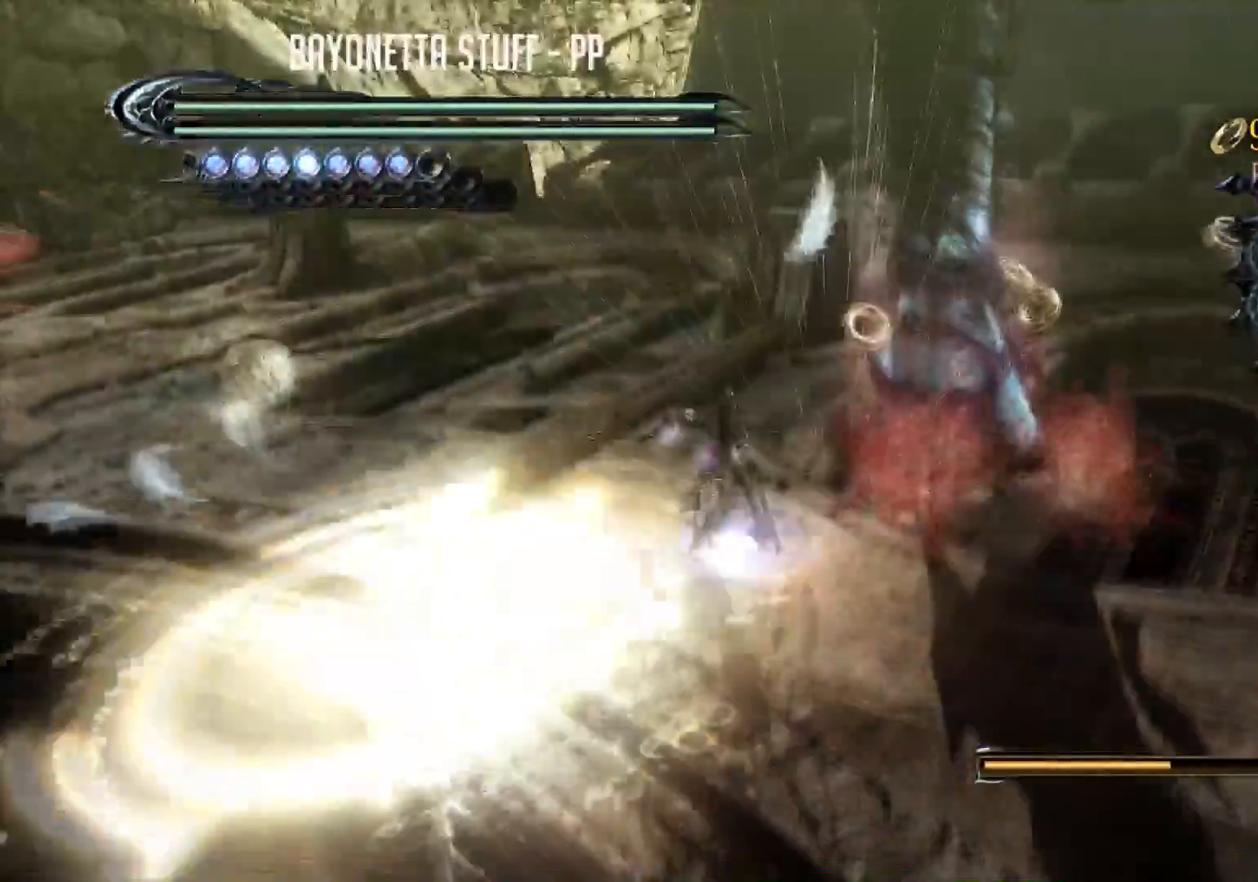
{"buttons": ["Y"], "left_stick": "right", "right_stick": "center", "events": [[67, "Y", "up"], [134, "left_stick", "down-left"], [150, "Y", "down"], [317, "Y", "up"], [351, "left_stick", "center"], [367, "Y", "down"], [434, "left_stick", "right"]]}
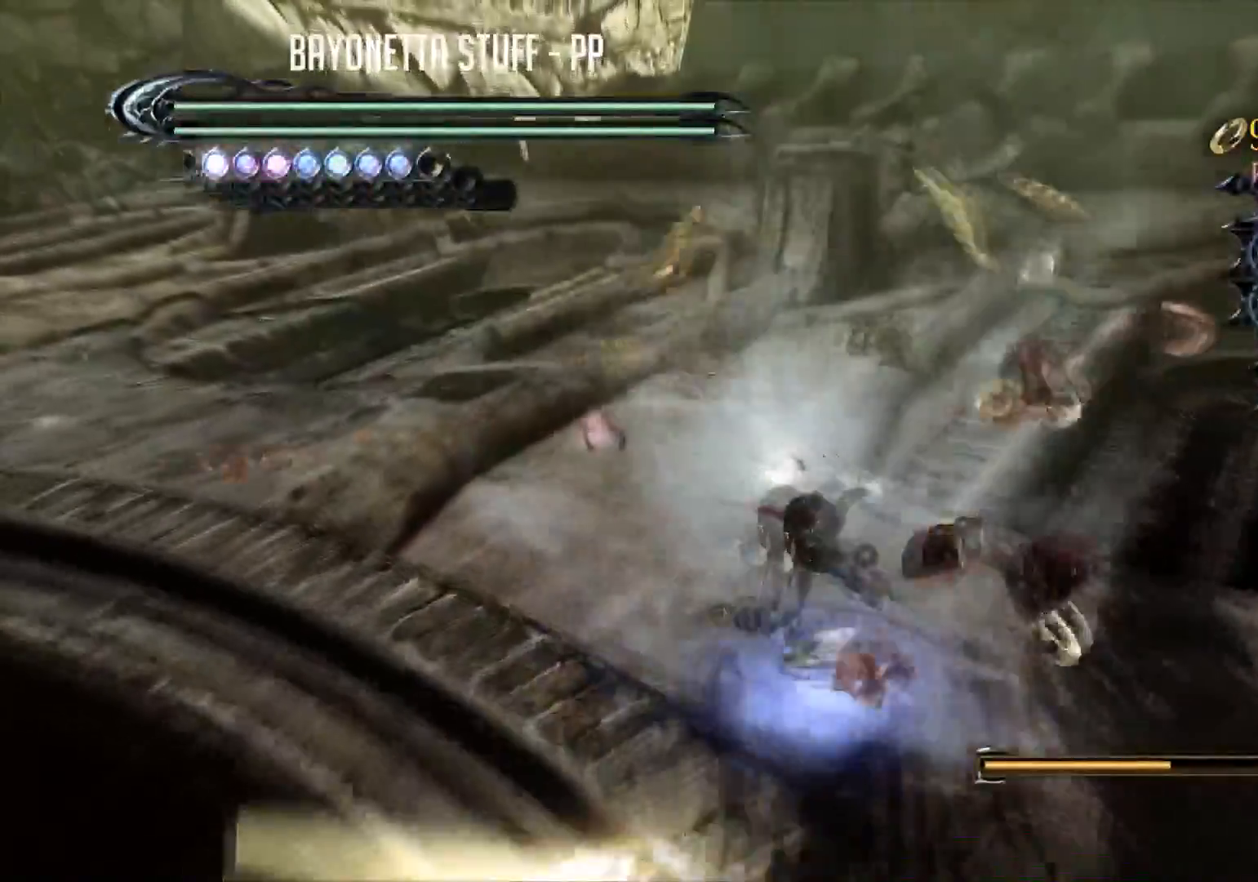
{"buttons": ["X"], "left_stick": "up", "right_stick": "center", "events": [[17, "Y", "up"], [33, "Y", "down"], [67, "left_stick", "up-right"], [300, "left_stick", "up"], [334, "Y", "up"], [434, "X", "down"]]}
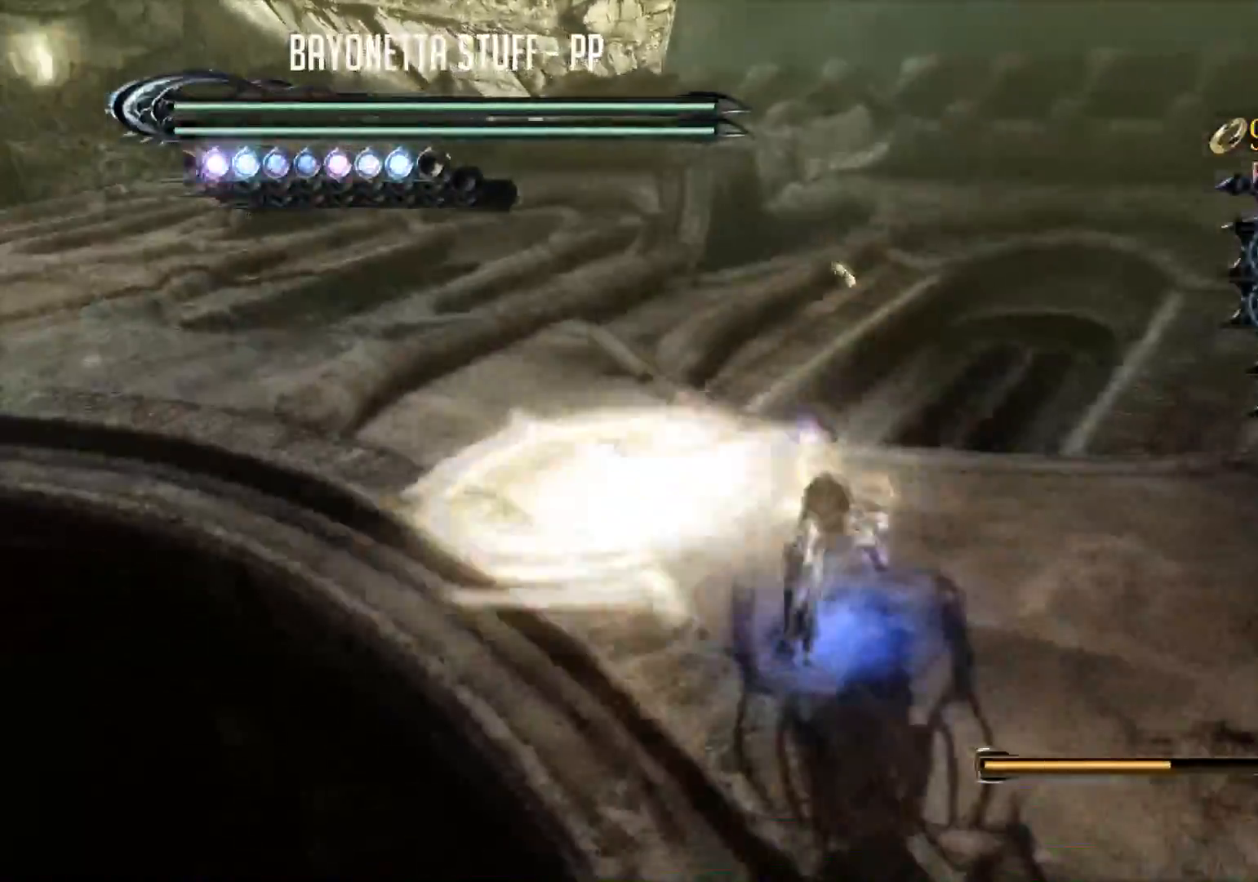
{"buttons": ["Y"], "left_stick": "center", "right_stick": "center", "events": [[134, "left_stick", "center"], [417, "X", "up"], [434, "Y", "down"]]}